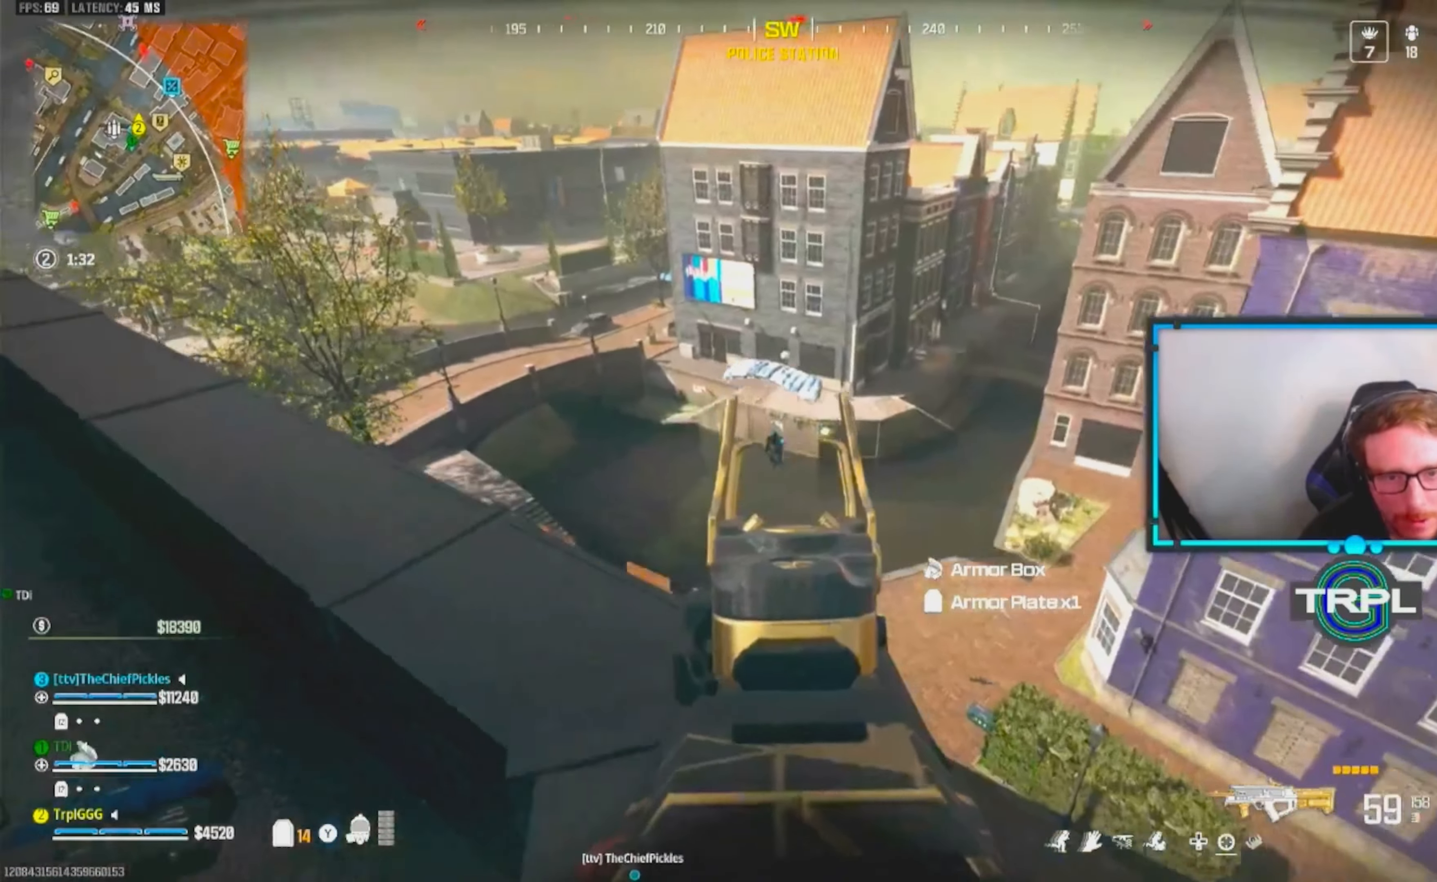
Gameplay with a controller (Xbox layout); each line is a JSON object with the inputs held at the frame after it. "events" lists button and stick changes between this image and that frame as [ms after this image, input, new state], when the widget could be followed in between.
{"buttons": ["L2", "R2"], "left_stick": "up-left", "right_stick": "down-left", "events": [[17, "right_stick", "down-left"], [83, "left_stick", "up"], [183, "right_stick", "down"], [300, "left_stick", "up-left"], [367, "right_stick", "down-left"]]}
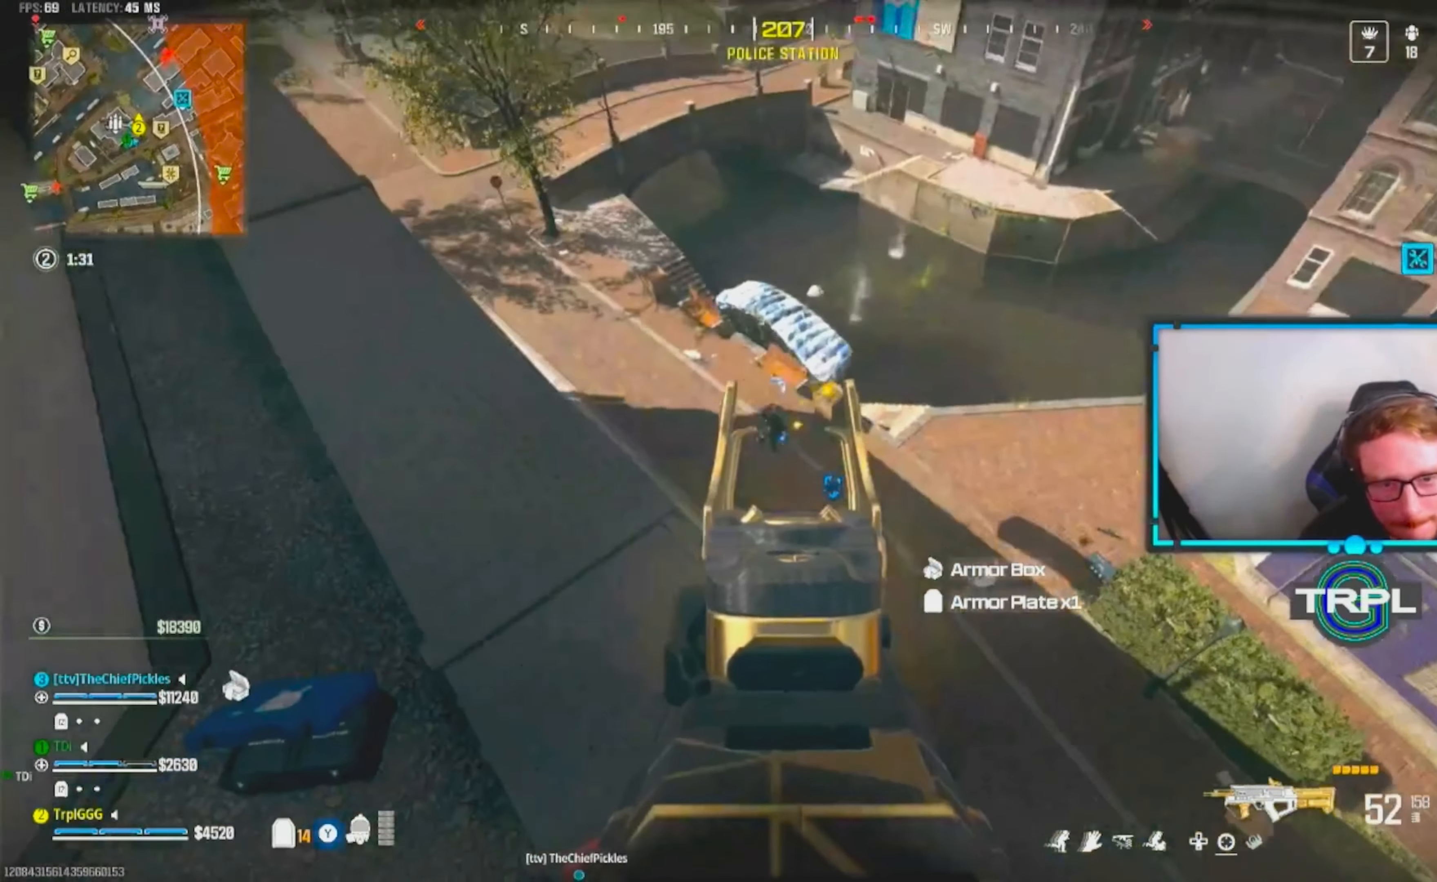
{"buttons": ["L2", "R2"], "left_stick": "center", "right_stick": "left", "events": [[233, "left_stick", "right"], [417, "left_stick", "center"], [467, "right_stick", "left"]]}
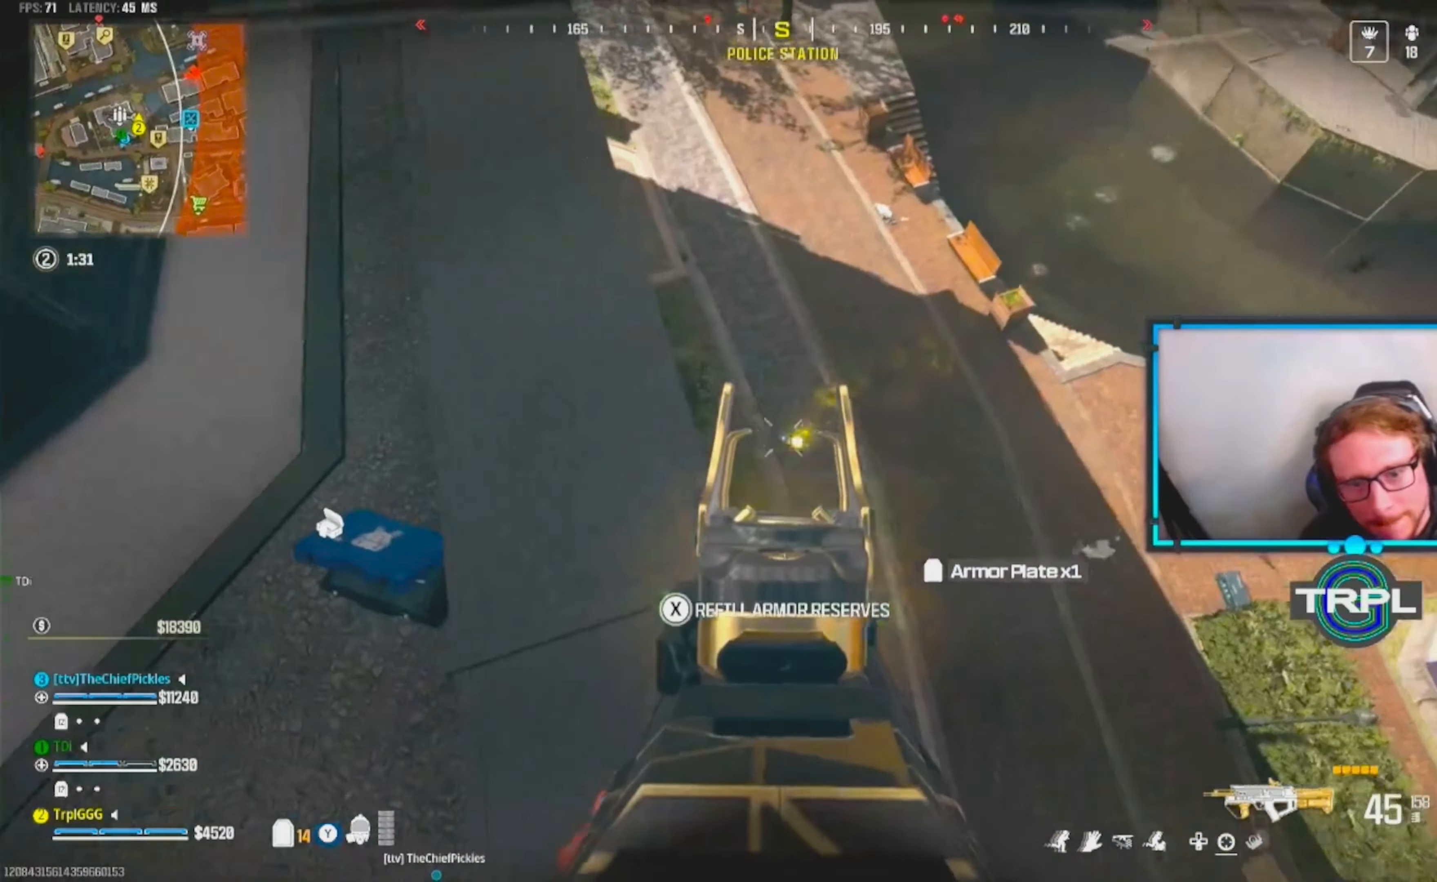
{"buttons": [], "left_stick": "down-right", "right_stick": "right", "events": [[17, "left_stick", "left"], [33, "right_stick", "up-left"], [83, "left_stick", "center"], [117, "right_stick", "down"], [233, "right_stick", "center"], [250, "L2", "up"], [250, "R2", "up"], [250, "left_stick", "left"], [283, "right_stick", "right"], [350, "left_stick", "down-left"], [500, "left_stick", "down-right"]]}
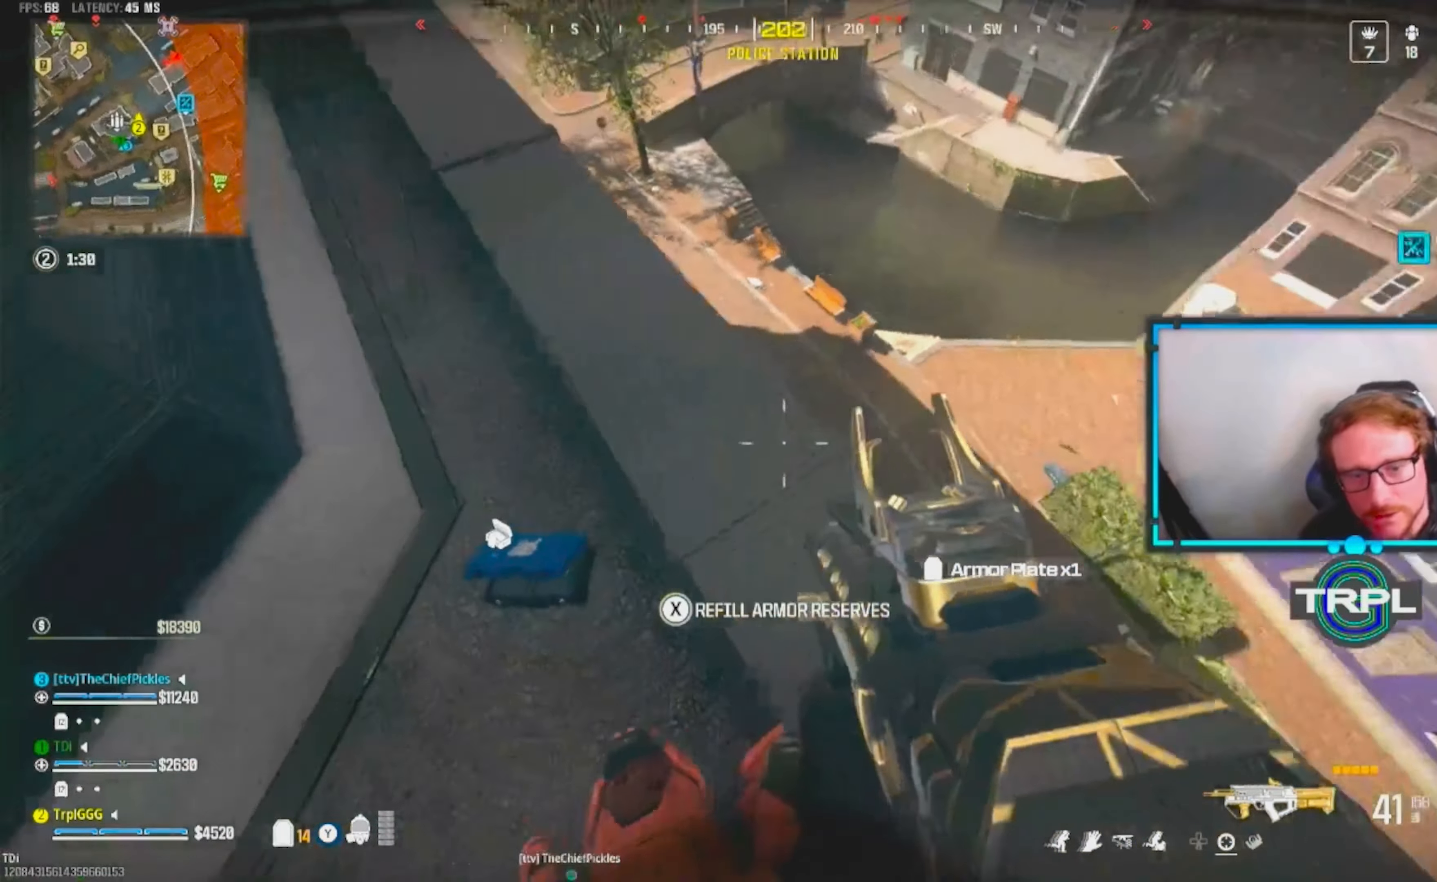
{"buttons": [], "left_stick": "down-left", "right_stick": "right", "events": [[117, "right_stick", "up"], [133, "left_stick", "up"], [167, "right_stick", "center"], [267, "left_stick", "down-right"], [350, "right_stick", "right"], [417, "left_stick", "down-left"]]}
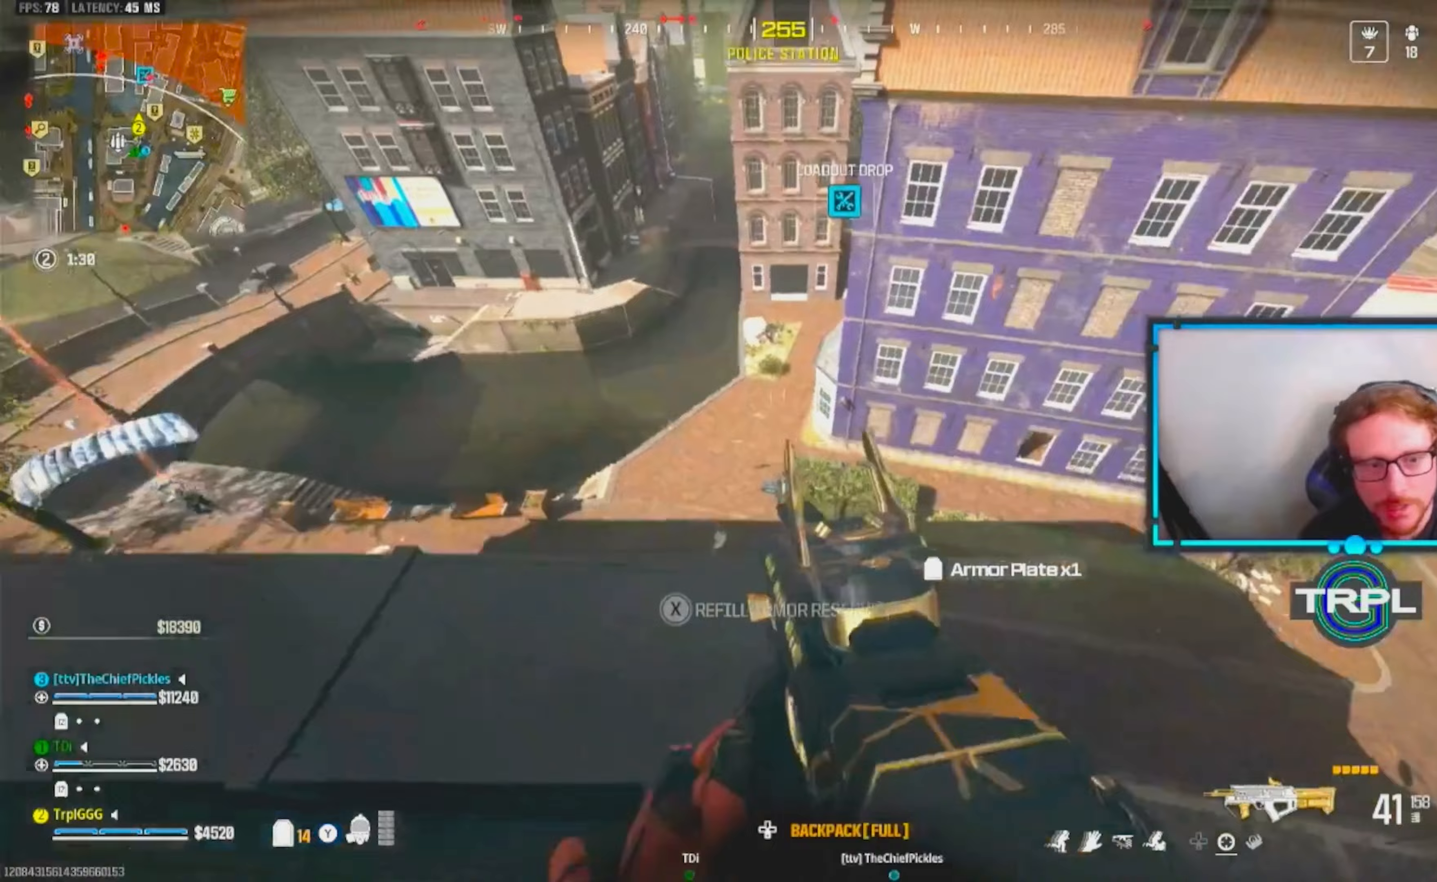
{"buttons": [], "left_stick": "up", "right_stick": "up-left", "events": [[50, "right_stick", "left"], [100, "left_stick", "right"], [233, "left_stick", "up-right"], [283, "right_stick", "center"], [400, "right_stick", "up-left"], [433, "left_stick", "up"]]}
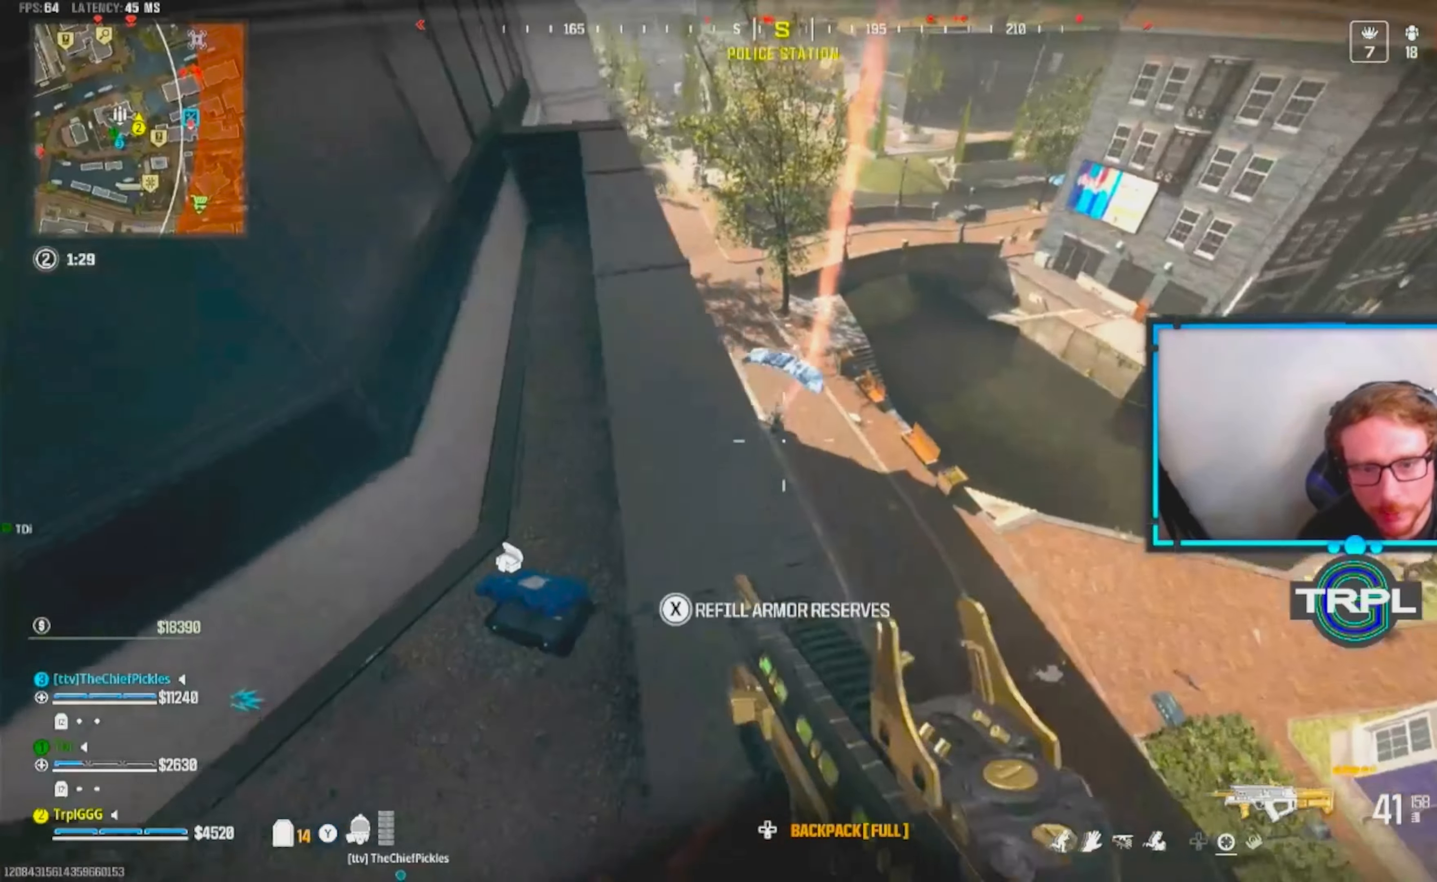
{"buttons": ["L2", "R2"], "left_stick": "center", "right_stick": "down", "events": [[17, "L2", "down"], [50, "left_stick", "down"], [50, "right_stick", "down"], [117, "left_stick", "down-left"], [150, "R2", "down"], [250, "left_stick", "right"], [250, "right_stick", "left"], [450, "left_stick", "center"], [500, "right_stick", "down"]]}
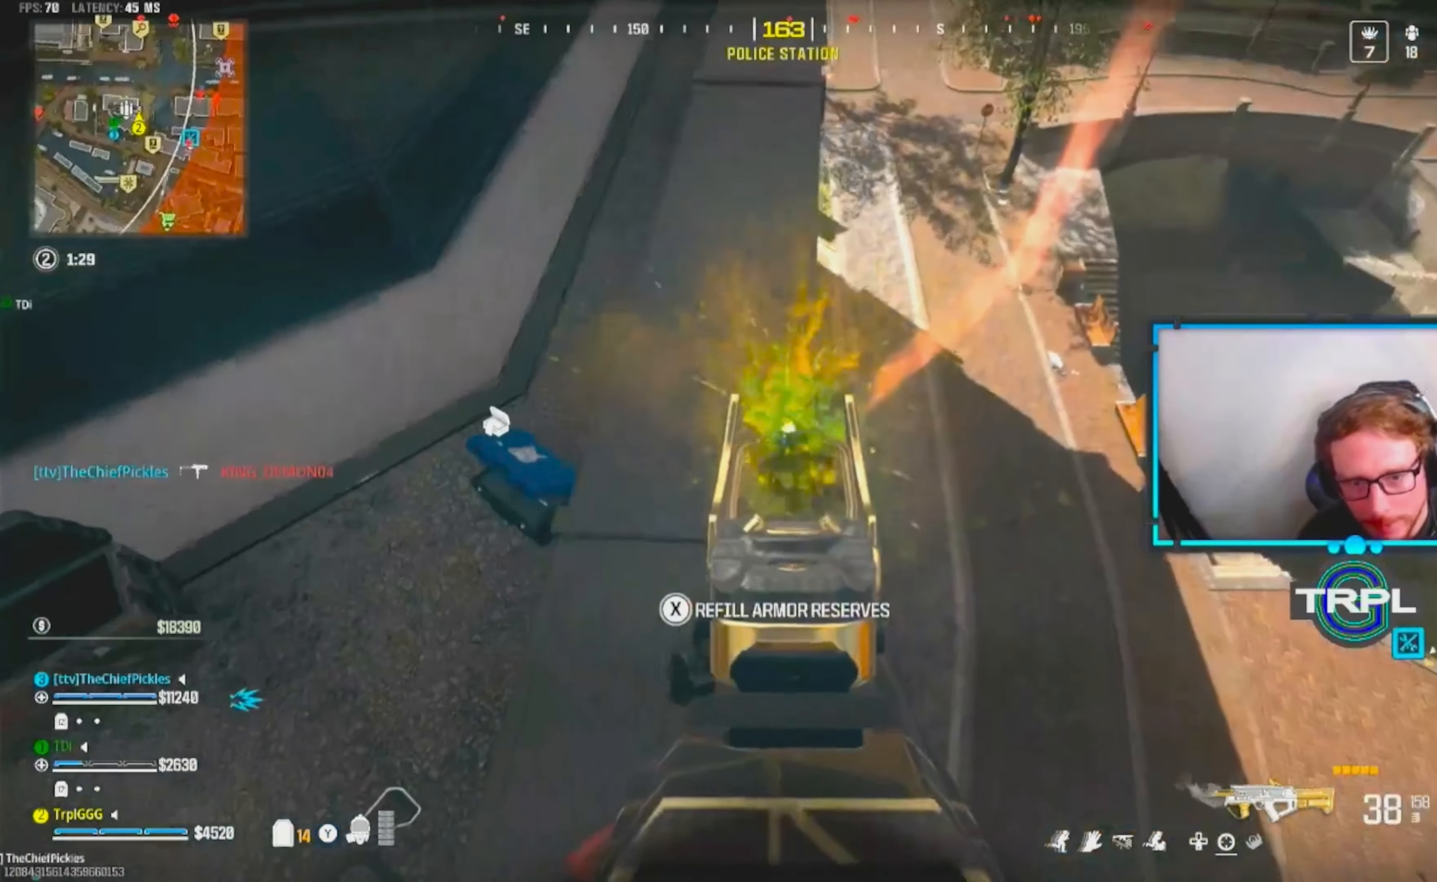
{"buttons": [], "left_stick": "up", "right_stick": "up", "events": [[33, "left_stick", "down-left"], [67, "L2", "up"], [100, "R2", "up"], [133, "left_stick", "left"], [183, "right_stick", "left"], [367, "right_stick", "up-left"], [483, "left_stick", "up"], [483, "right_stick", "up"]]}
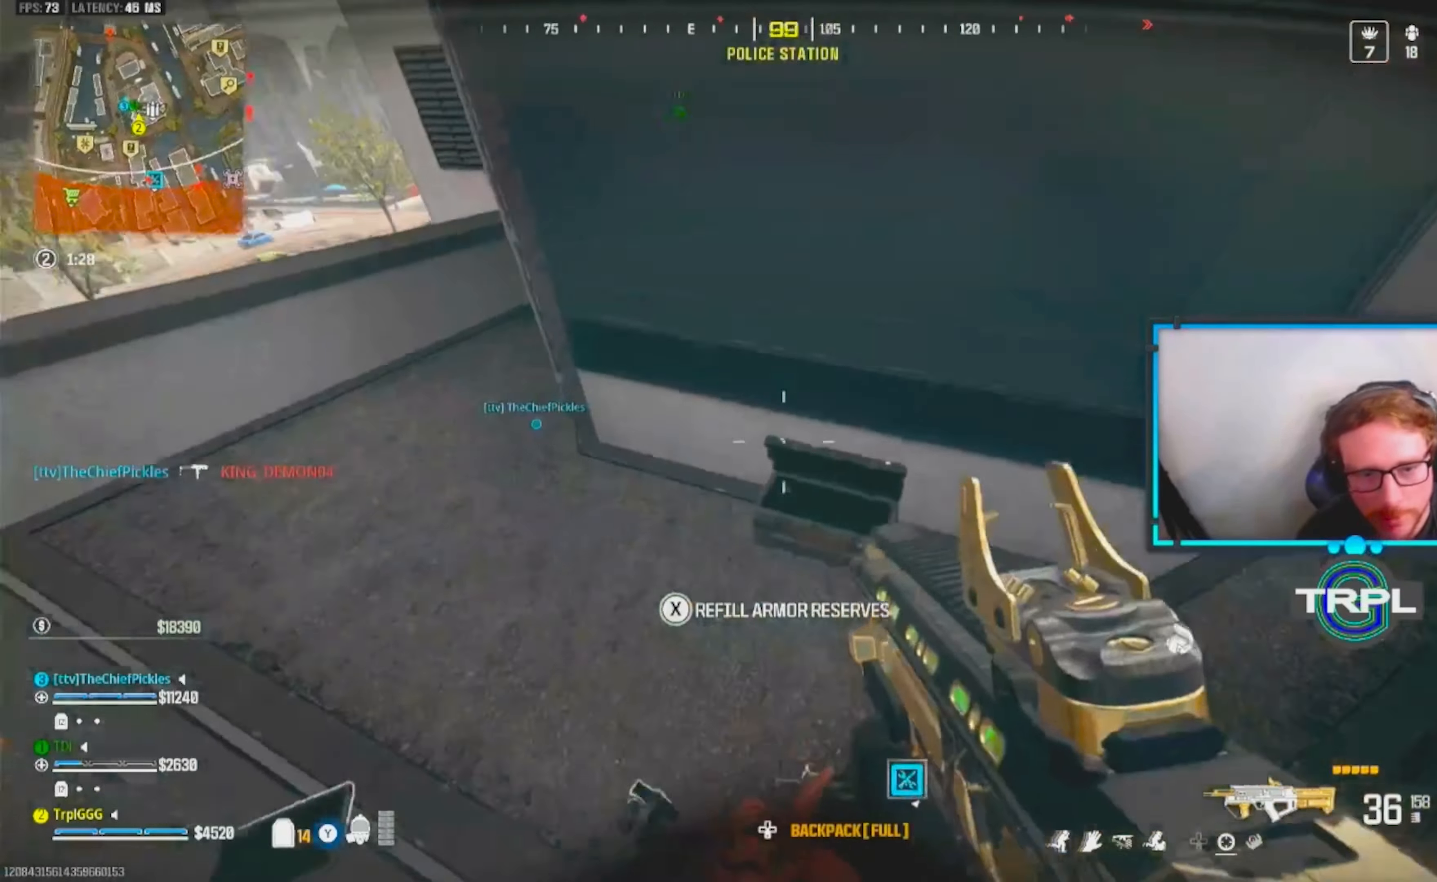
{"buttons": [], "left_stick": "down-left", "right_stick": "up-left", "events": [[17, "left_stick", "up-right"], [17, "right_stick", "up-left"], [33, "right_stick", "down-right"], [167, "left_stick", "center"], [183, "right_stick", "right"], [217, "left_stick", "down-left"], [367, "right_stick", "up-left"]]}
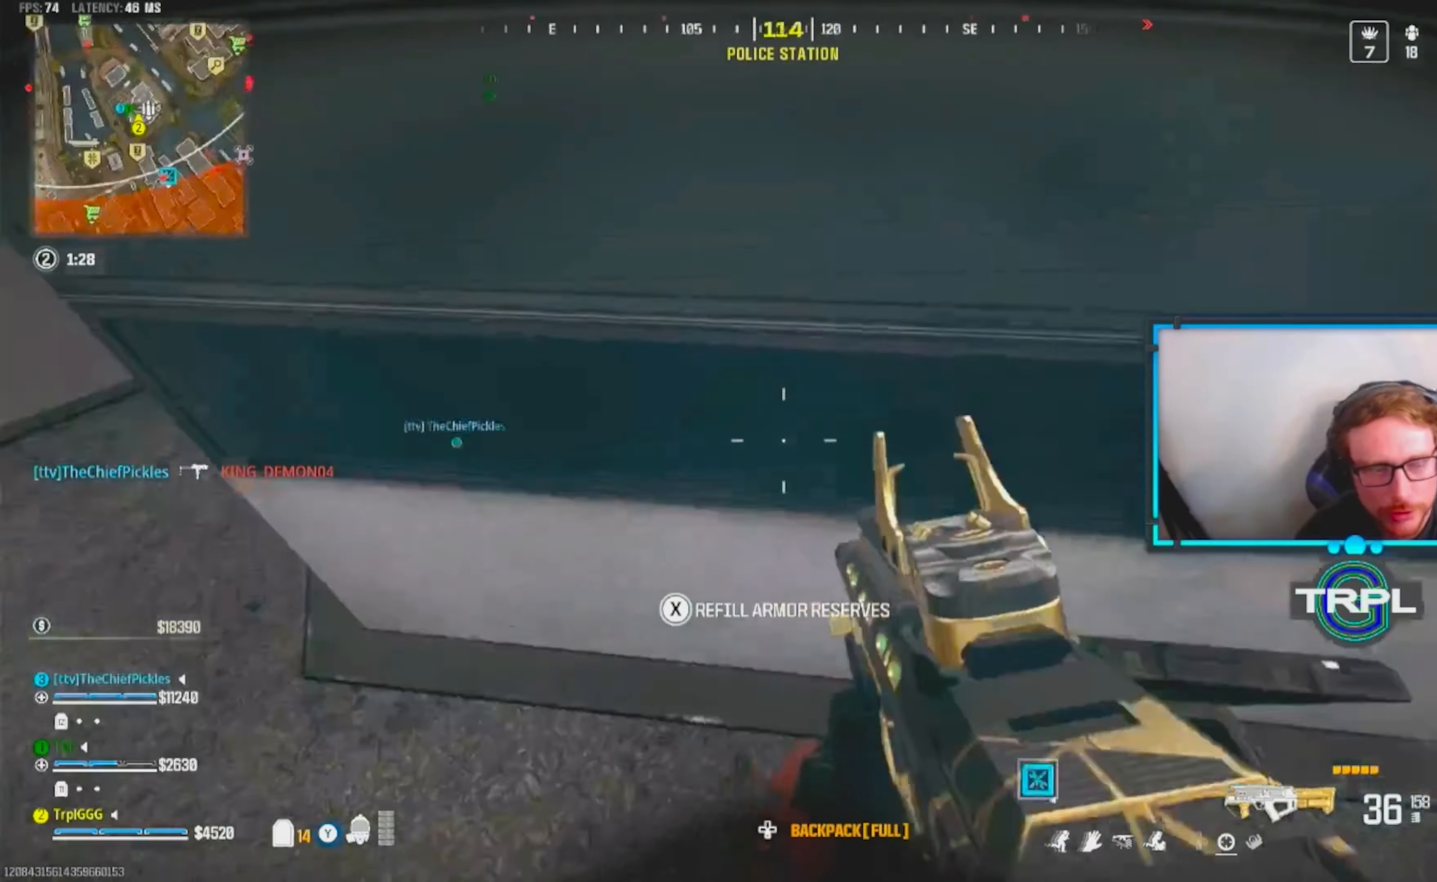
{"buttons": [], "left_stick": "up", "right_stick": "down-right", "events": [[183, "right_stick", "center"], [233, "left_stick", "up"], [267, "right_stick", "left"], [333, "L3", "down"], [350, "right_stick", "center"], [417, "right_stick", "down-right"], [467, "L3", "up"]]}
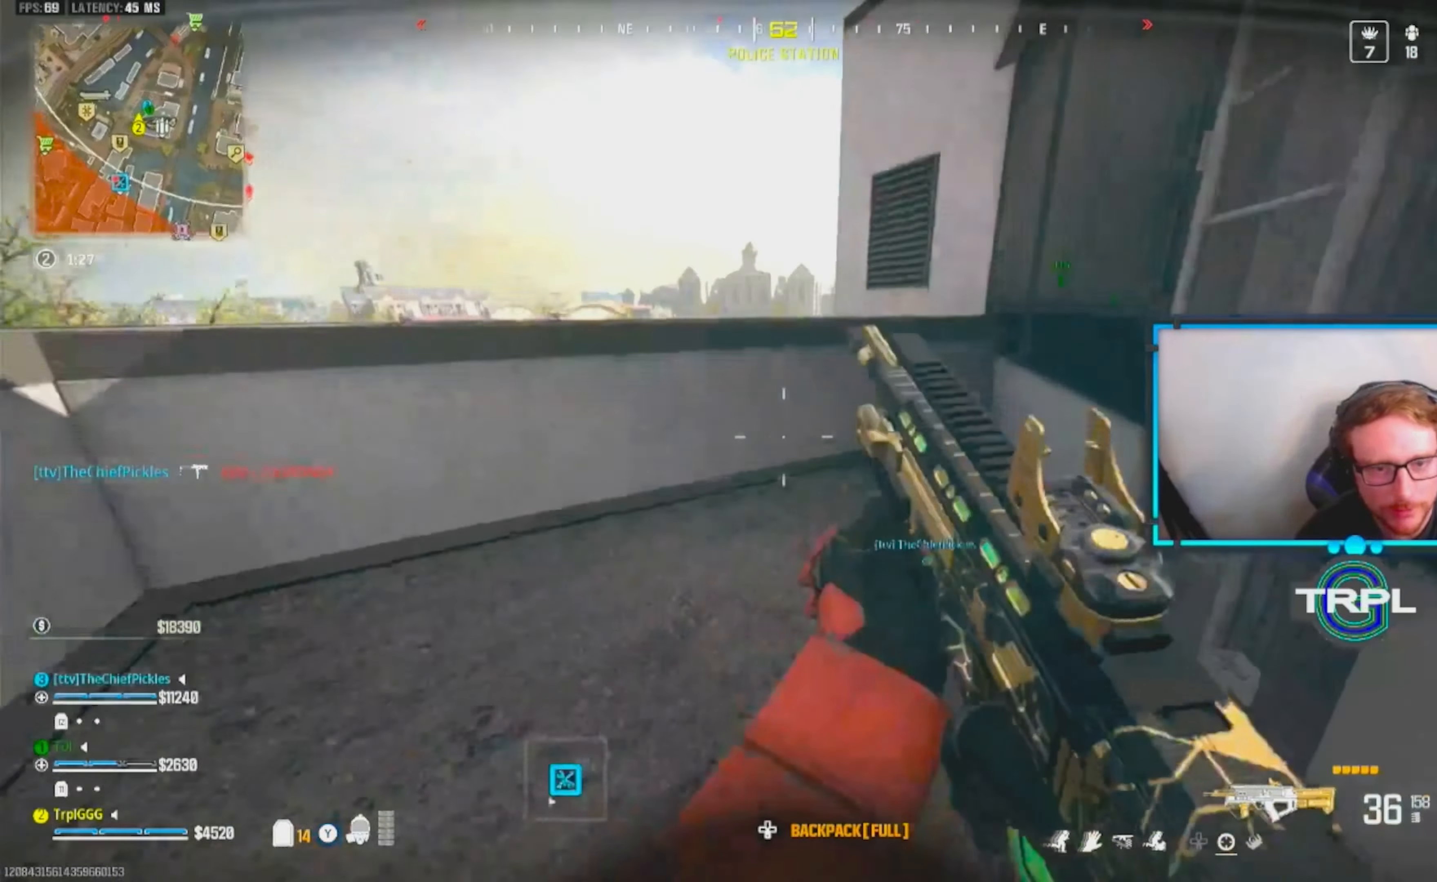
{"buttons": ["L3"], "left_stick": "up-left", "right_stick": "left", "events": [[50, "L3", "down"], [100, "right_stick", "center"], [150, "L3", "up"], [250, "A", "down"], [250, "L3", "down"], [300, "left_stick", "up-left"], [333, "A", "up"], [367, "L3", "up"], [417, "right_stick", "left"], [433, "A", "down"], [433, "L3", "down"], [500, "A", "up"]]}
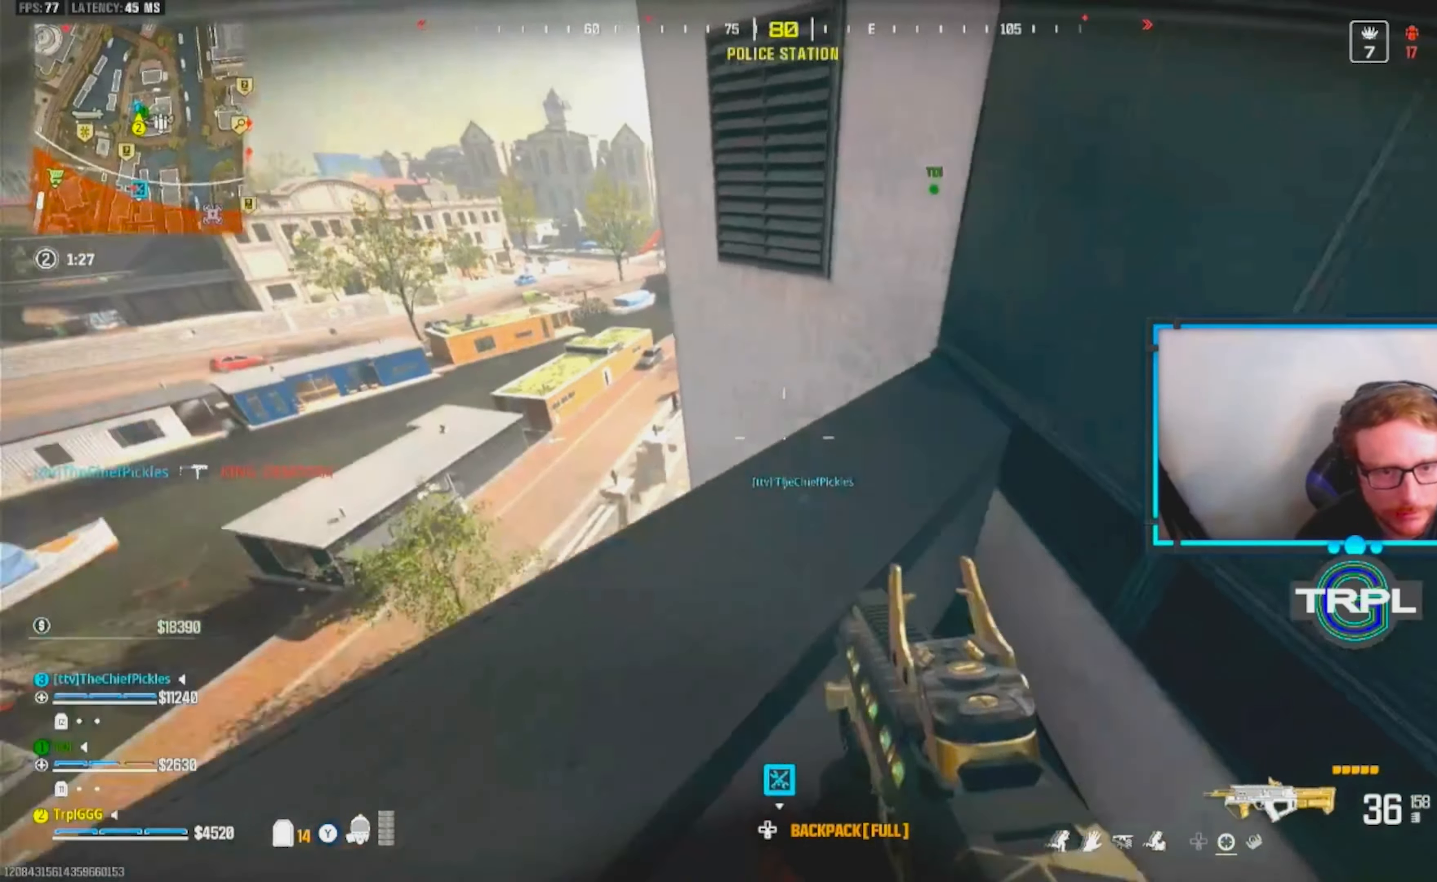
{"buttons": [], "left_stick": "center", "right_stick": "center", "events": [[17, "right_stick", "down-left"], [33, "L3", "up"], [167, "left_stick", "down-left"], [183, "right_stick", "center"], [283, "right_stick", "right"], [433, "left_stick", "center"], [467, "right_stick", "center"]]}
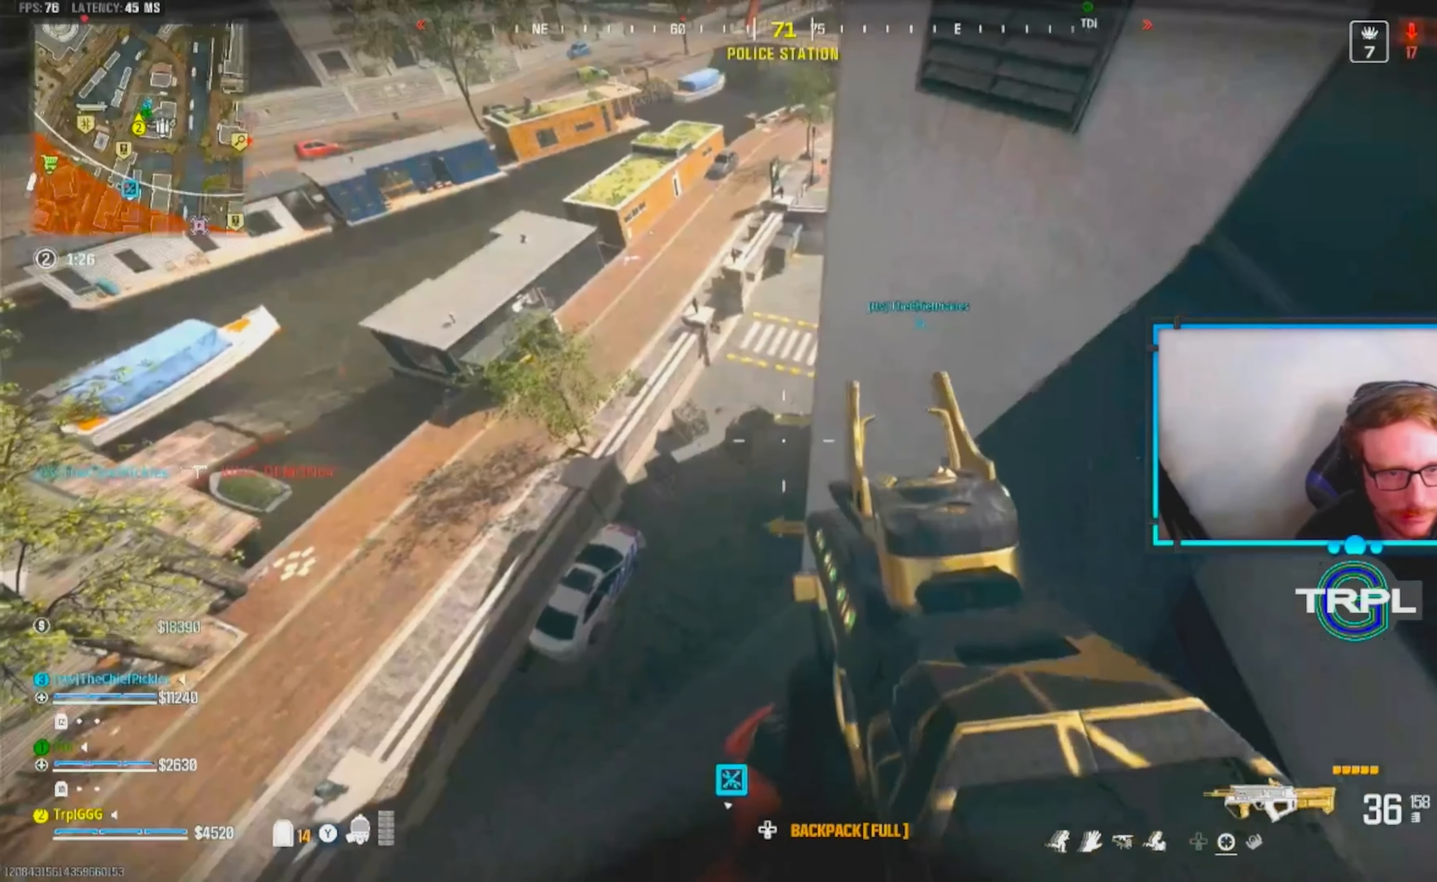
{"buttons": [], "left_stick": "up-right", "right_stick": "left", "events": [[83, "left_stick", "up"], [267, "left_stick", "down"], [317, "right_stick", "down-right"], [433, "right_stick", "center"], [450, "left_stick", "right"], [483, "right_stick", "left"], [500, "left_stick", "up-right"]]}
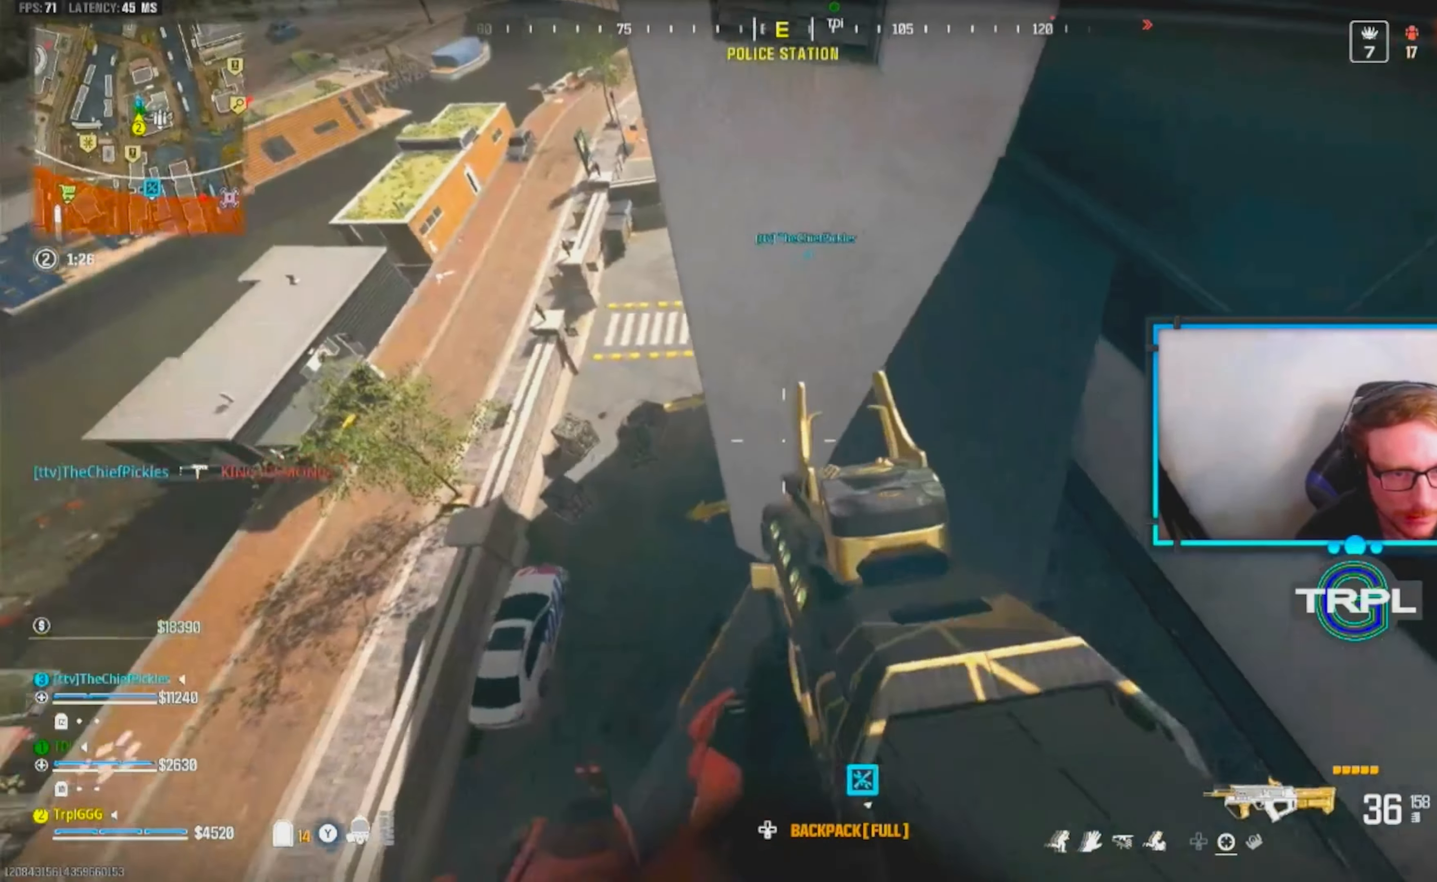
{"buttons": [], "left_stick": "down", "right_stick": "center", "events": [[167, "left_stick", "right"], [383, "right_stick", "center"], [467, "left_stick", "down"]]}
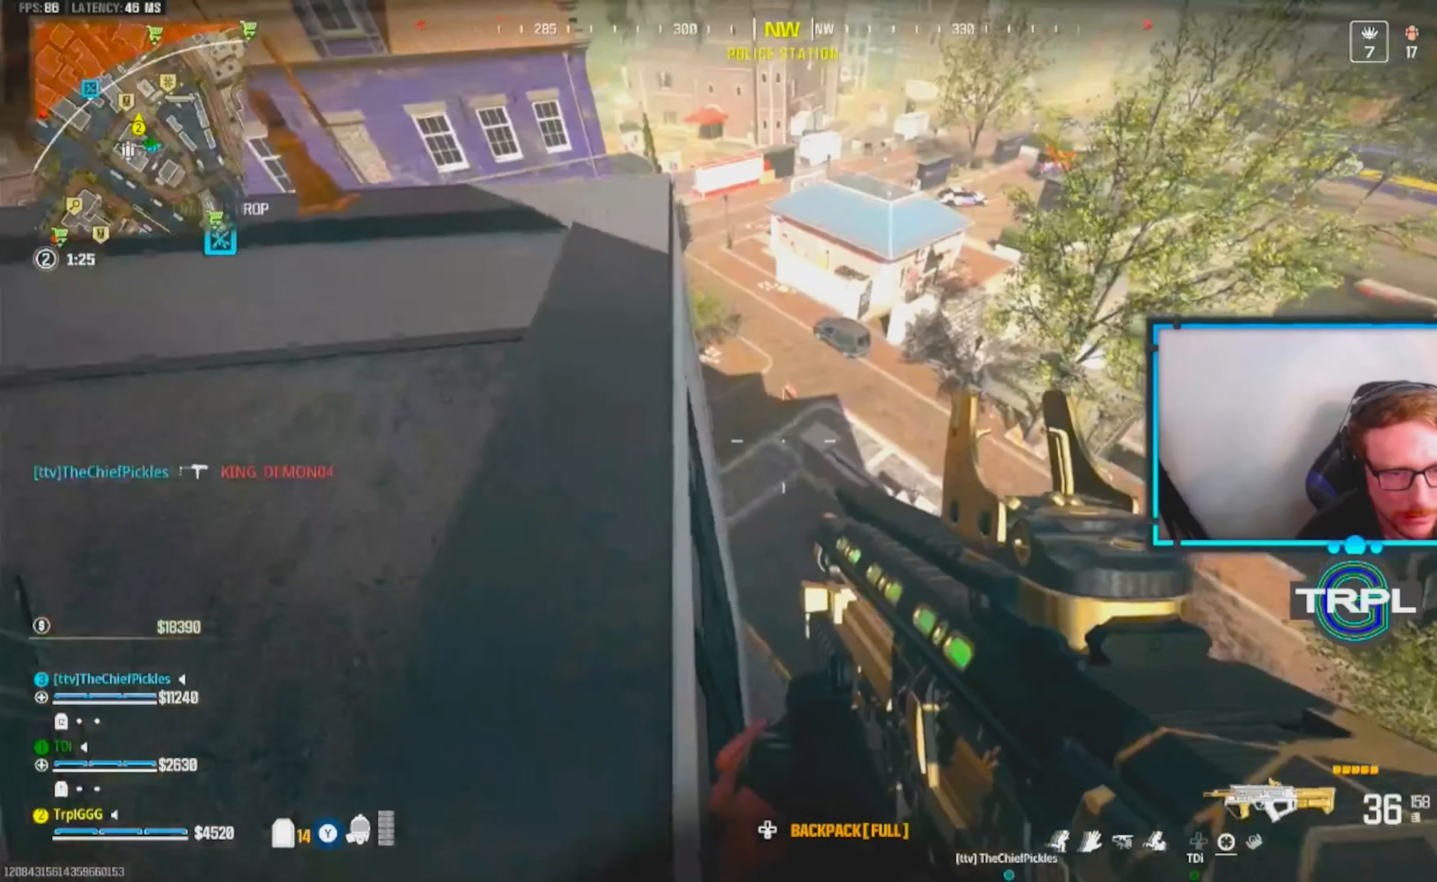
{"buttons": ["L3"], "left_stick": "up", "right_stick": "center", "events": [[50, "right_stick", "up-left"], [117, "left_stick", "up"], [167, "right_stick", "center"], [350, "L3", "down"], [417, "L3", "up"], [467, "L3", "down"]]}
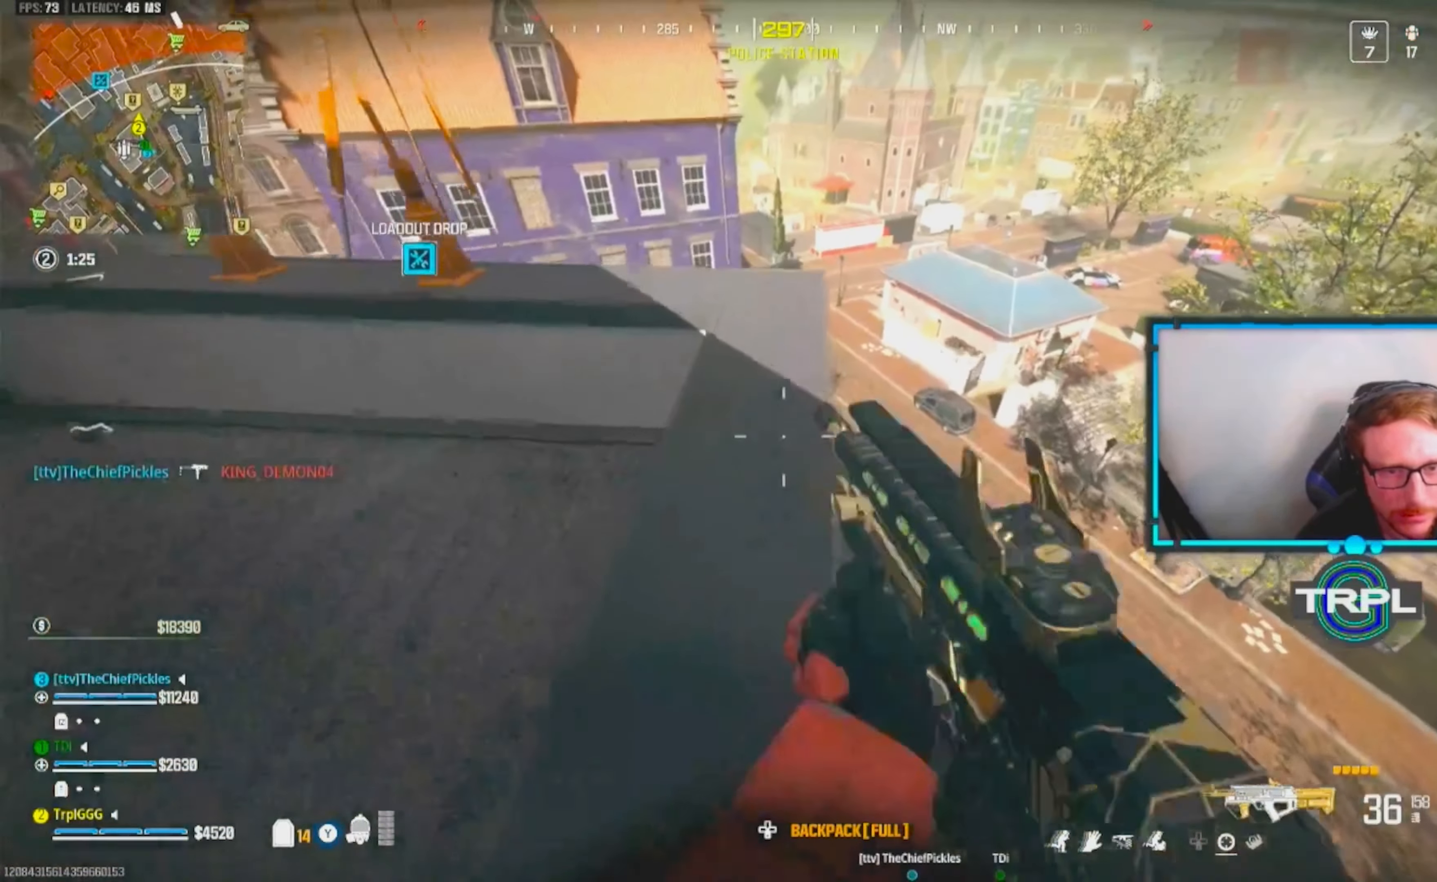
{"buttons": [], "left_stick": "left", "right_stick": "center", "events": [[100, "L3", "up"], [183, "L3", "down"], [183, "right_stick", "left"], [283, "L3", "up"], [383, "right_stick", "center"], [400, "left_stick", "left"]]}
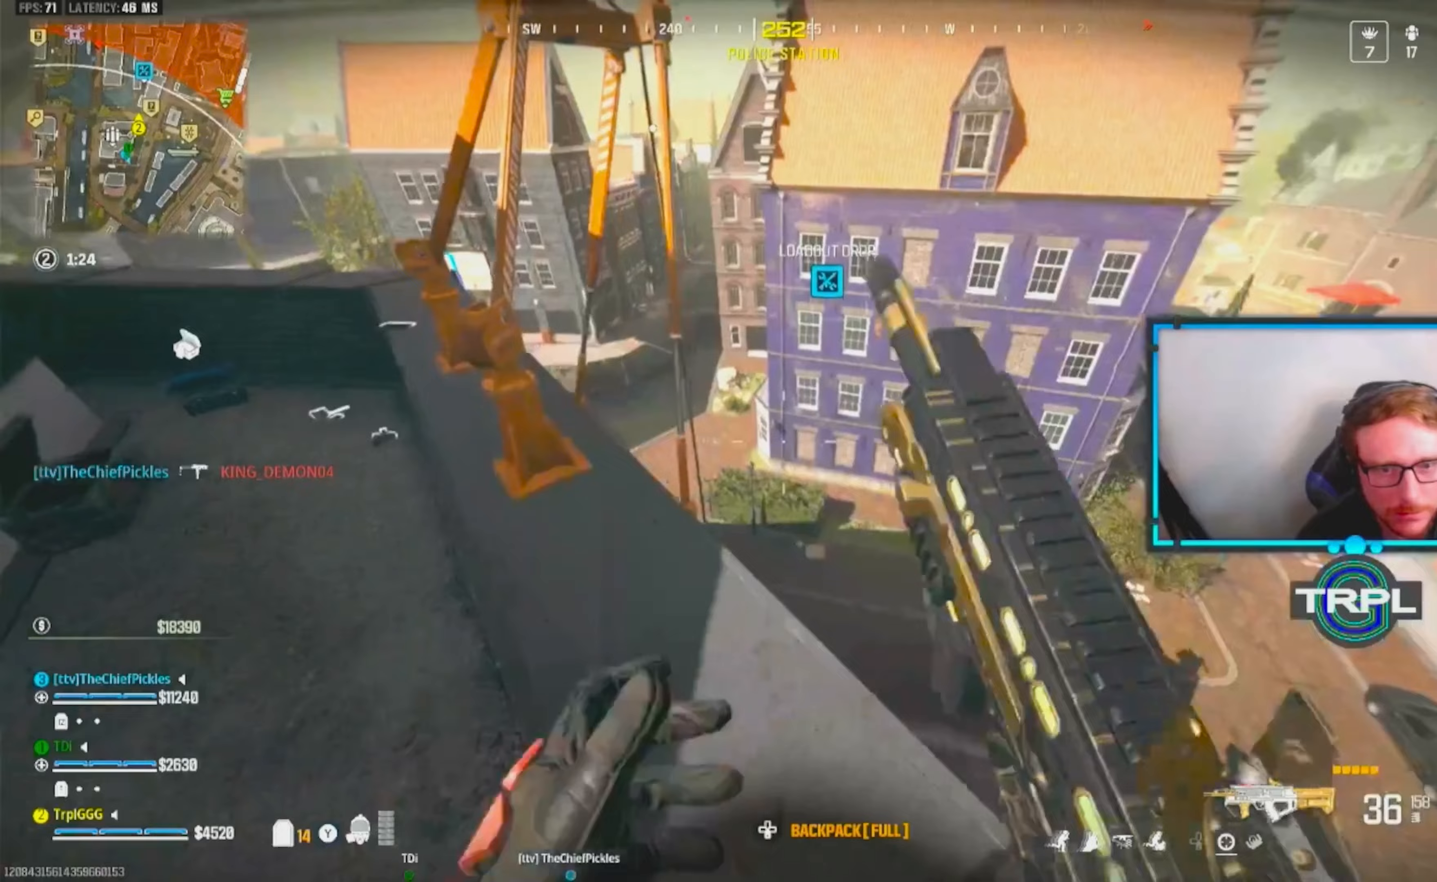
{"buttons": [], "left_stick": "down-left", "right_stick": "right", "events": [[83, "left_stick", "right"], [250, "left_stick", "down-left"], [367, "right_stick", "right"]]}
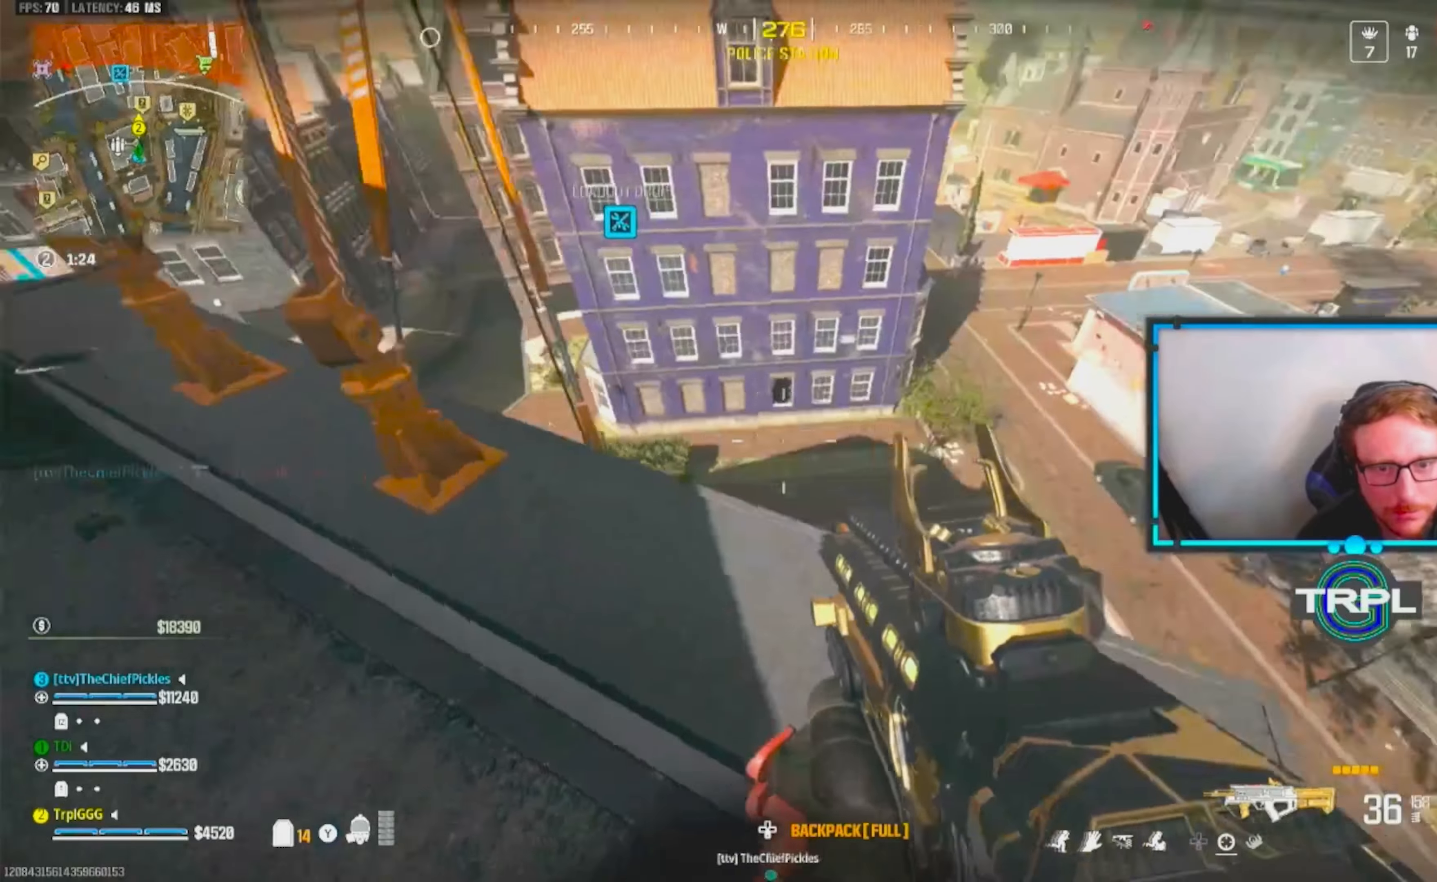
{"buttons": [], "left_stick": "down-left", "right_stick": "center", "events": [[50, "left_stick", "down-right"], [83, "right_stick", "center"], [117, "left_stick", "right"], [250, "left_stick", "up-left"], [267, "right_stick", "up"], [300, "left_stick", "left"], [433, "left_stick", "down-left"], [467, "right_stick", "center"]]}
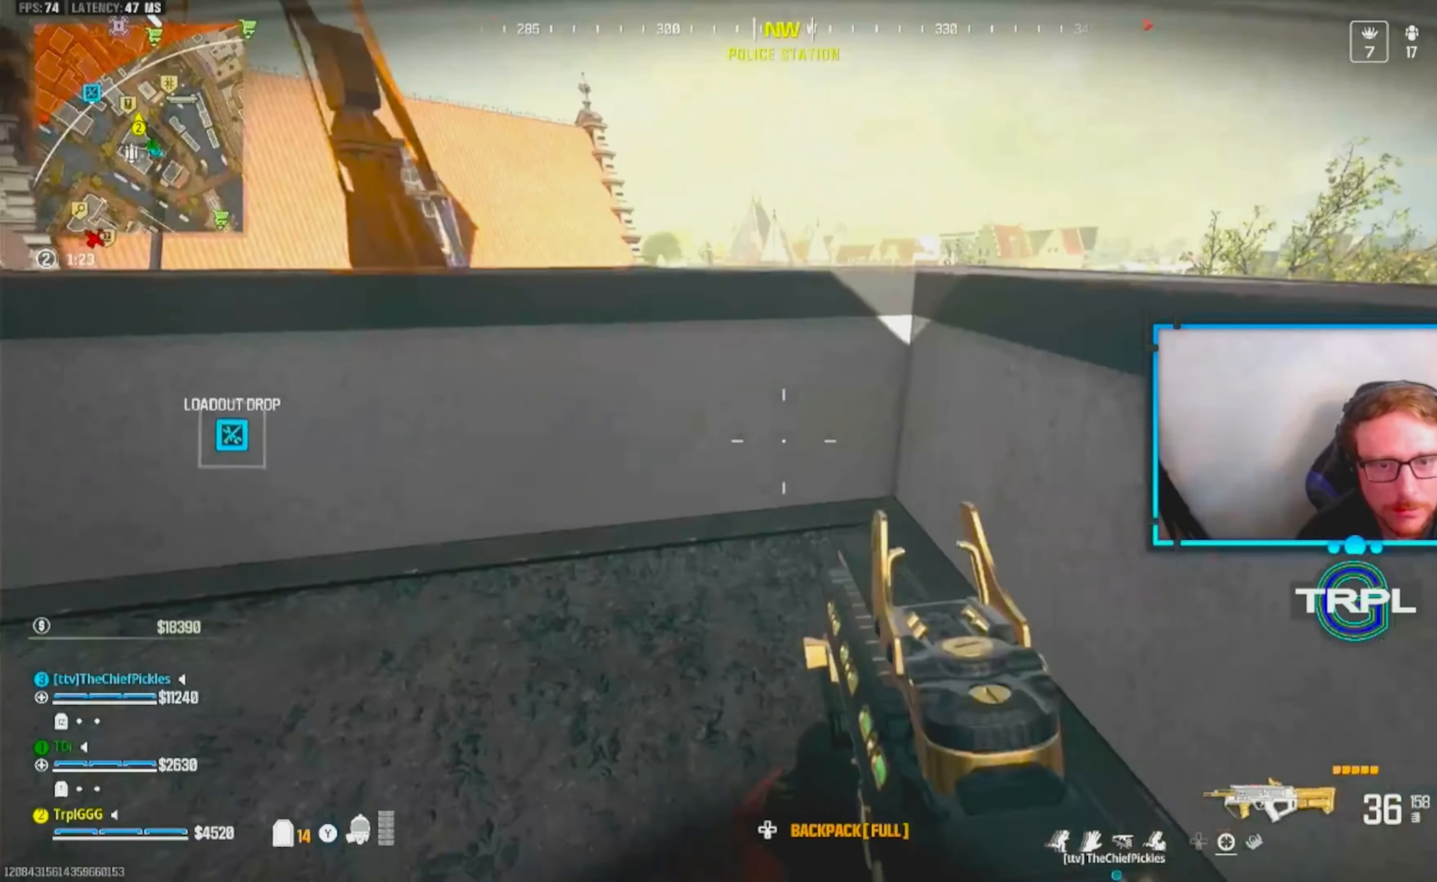
{"buttons": ["X"], "left_stick": "up", "right_stick": "center", "events": [[17, "left_stick", "down"], [100, "right_stick", "up-left"], [200, "right_stick", "center"], [217, "left_stick", "left"], [267, "X", "down"], [467, "left_stick", "up"]]}
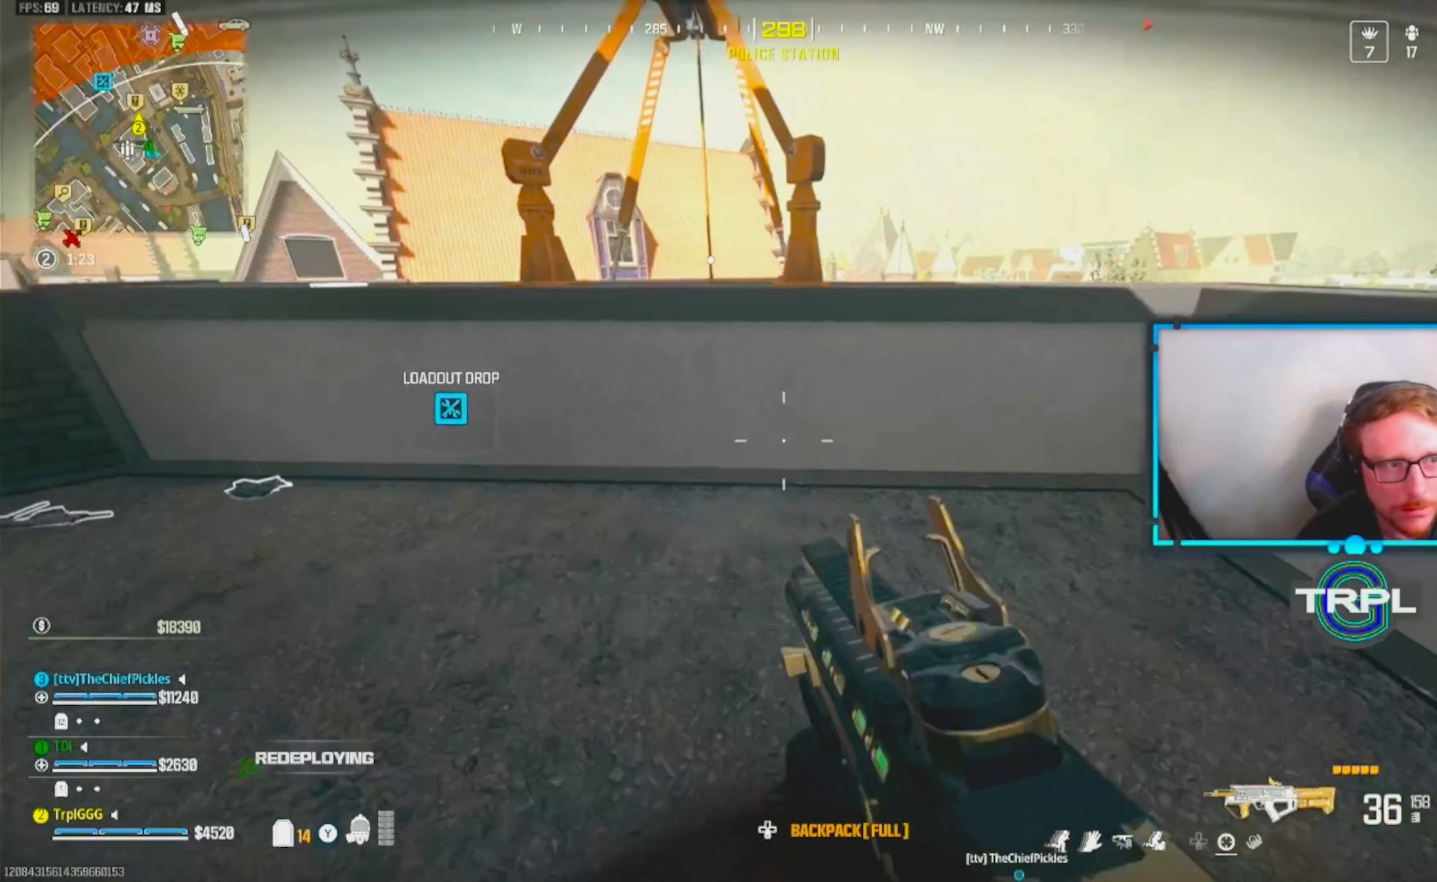
{"buttons": [], "left_stick": "left", "right_stick": "left", "events": [[50, "left_stick", "right"], [217, "X", "up"], [217, "left_stick", "left"], [317, "right_stick", "left"]]}
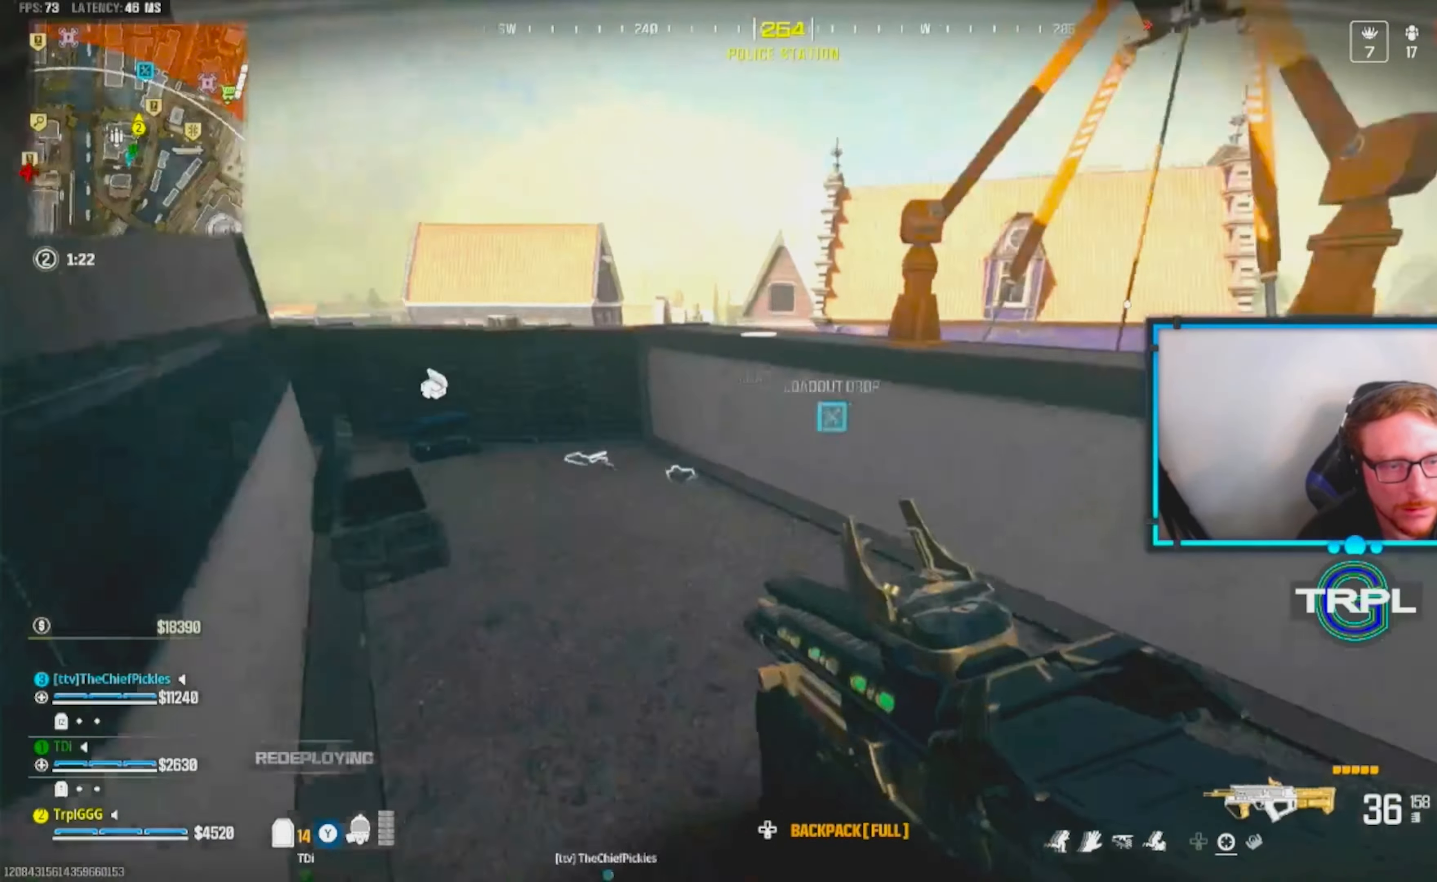
{"buttons": [], "left_stick": "up", "right_stick": "center", "events": [[17, "left_stick", "up-left"], [33, "right_stick", "center"], [100, "B", "down"], [217, "left_stick", "down-right"], [383, "left_stick", "up-right"], [450, "B", "up"], [450, "left_stick", "up"]]}
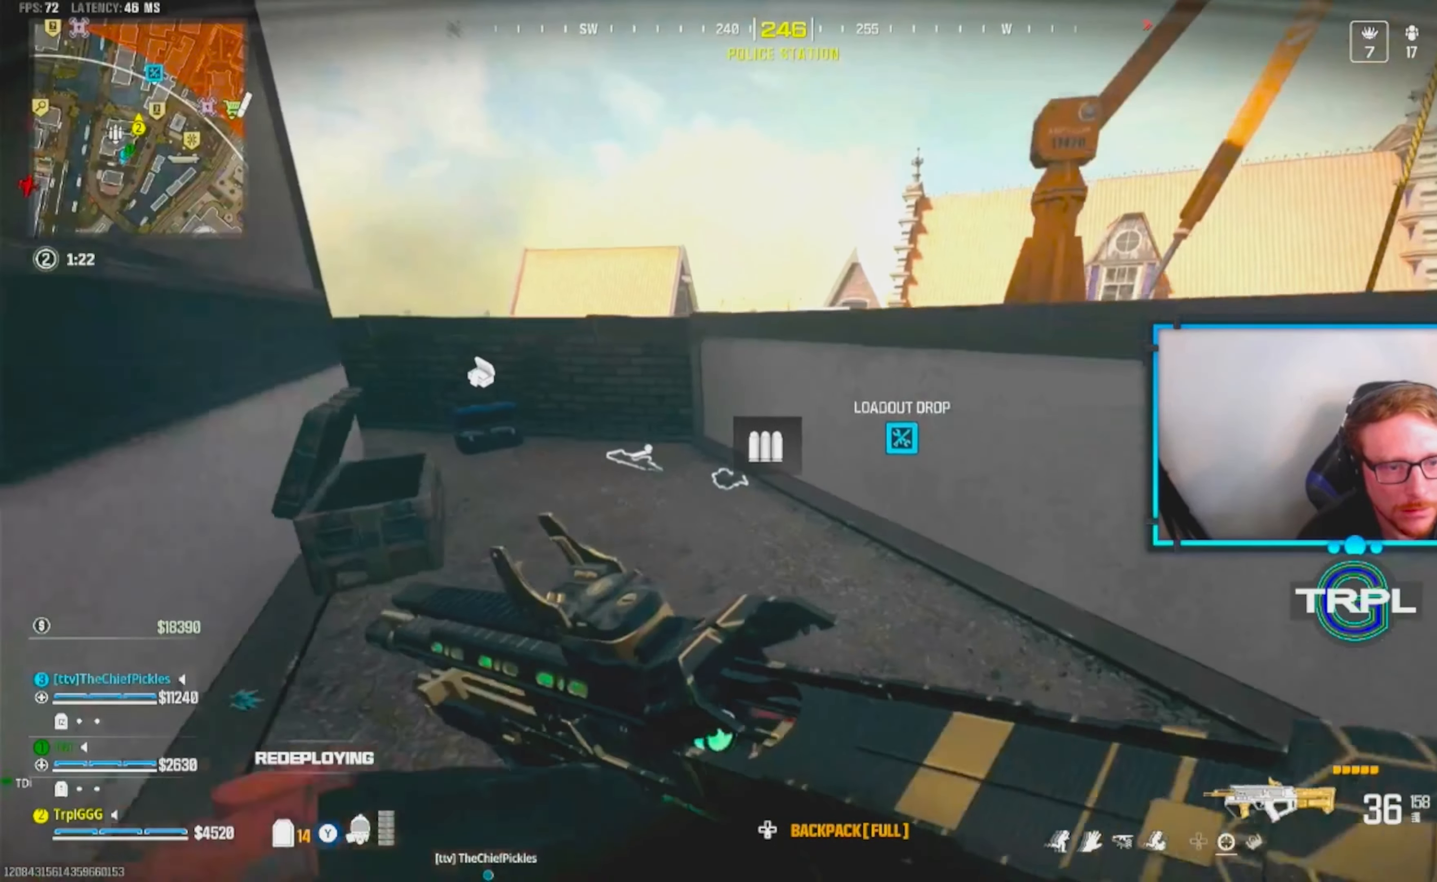
{"buttons": [], "left_stick": "up", "right_stick": "right", "events": [[150, "right_stick", "right"], [167, "left_stick", "up-left"], [200, "A", "down"], [350, "A", "up"], [383, "right_stick", "center"], [450, "left_stick", "up"], [500, "right_stick", "right"]]}
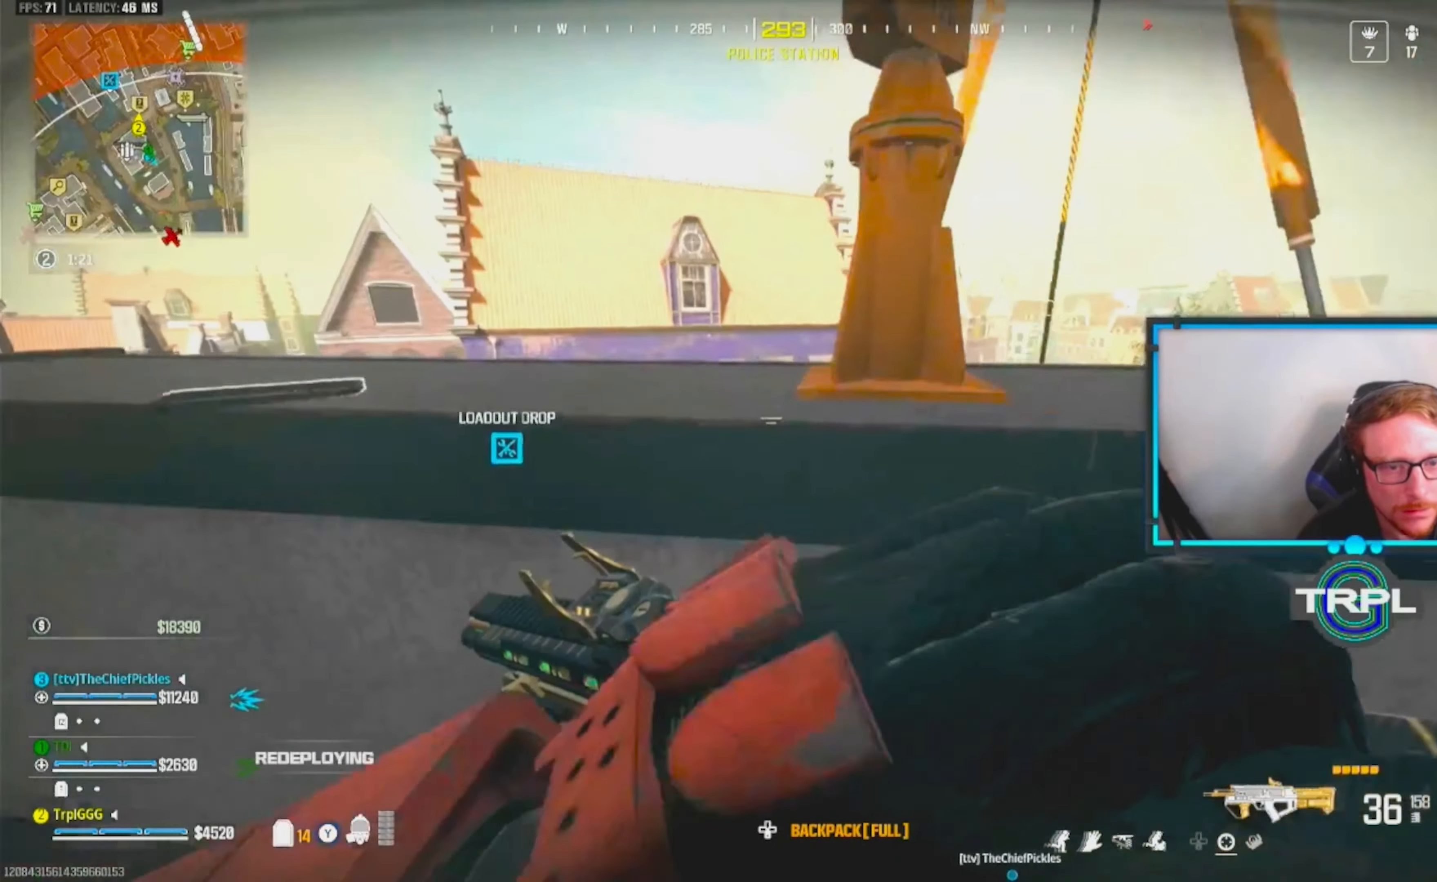
{"buttons": [], "left_stick": "up", "right_stick": "center", "events": [[133, "left_stick", "left"], [150, "right_stick", "center"], [233, "A", "down"], [267, "left_stick", "up"], [317, "right_stick", "down"], [367, "A", "up"], [467, "A", "down"], [467, "right_stick", "center"], [500, "A", "up"]]}
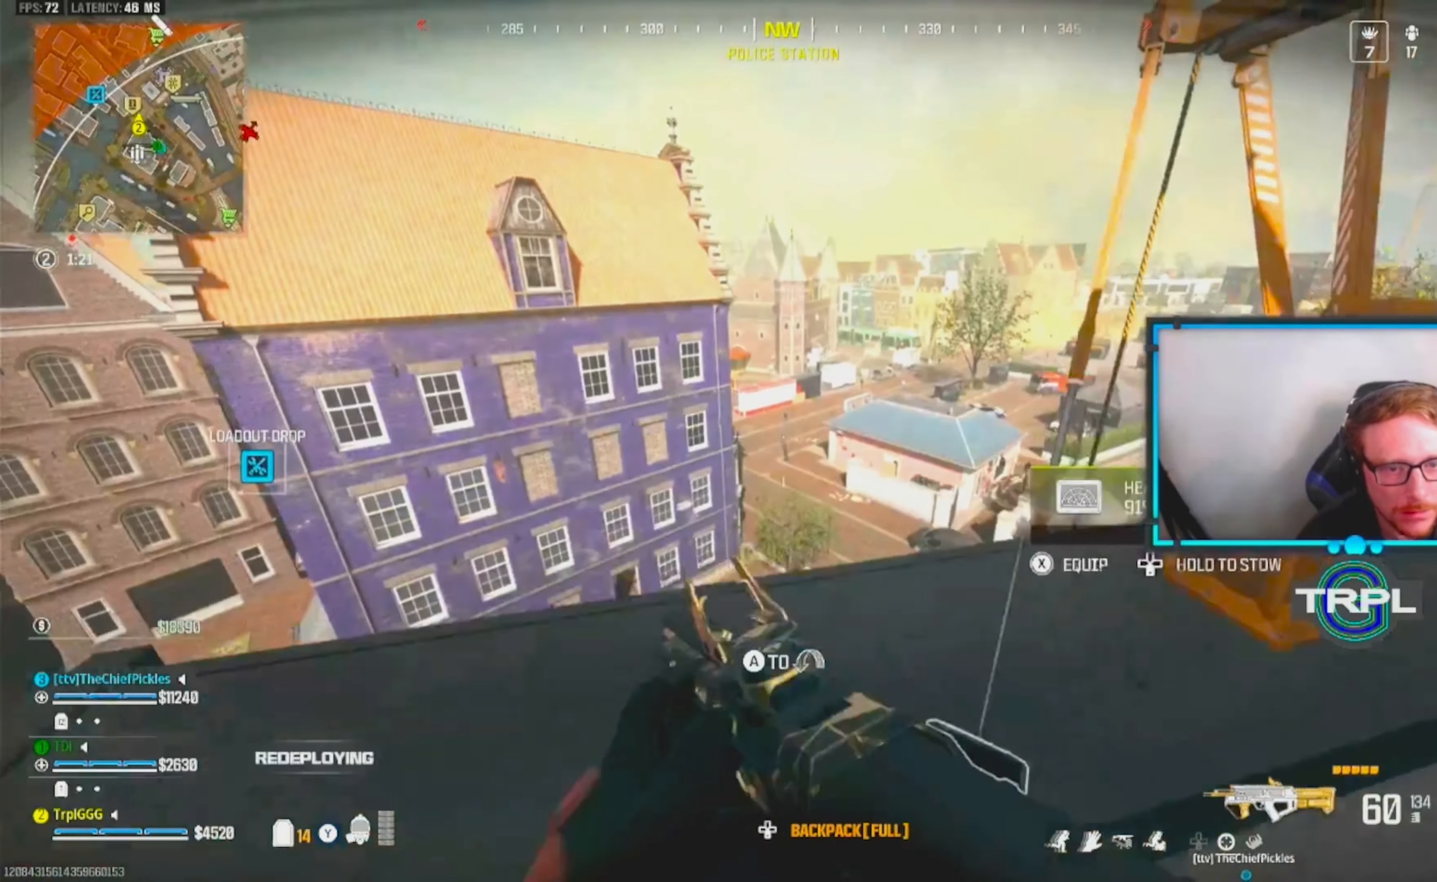
{"buttons": [], "left_stick": "down", "right_stick": "down-left", "events": [[33, "left_stick", "right"], [233, "left_stick", "down-right"], [417, "right_stick", "down-left"], [483, "left_stick", "down"]]}
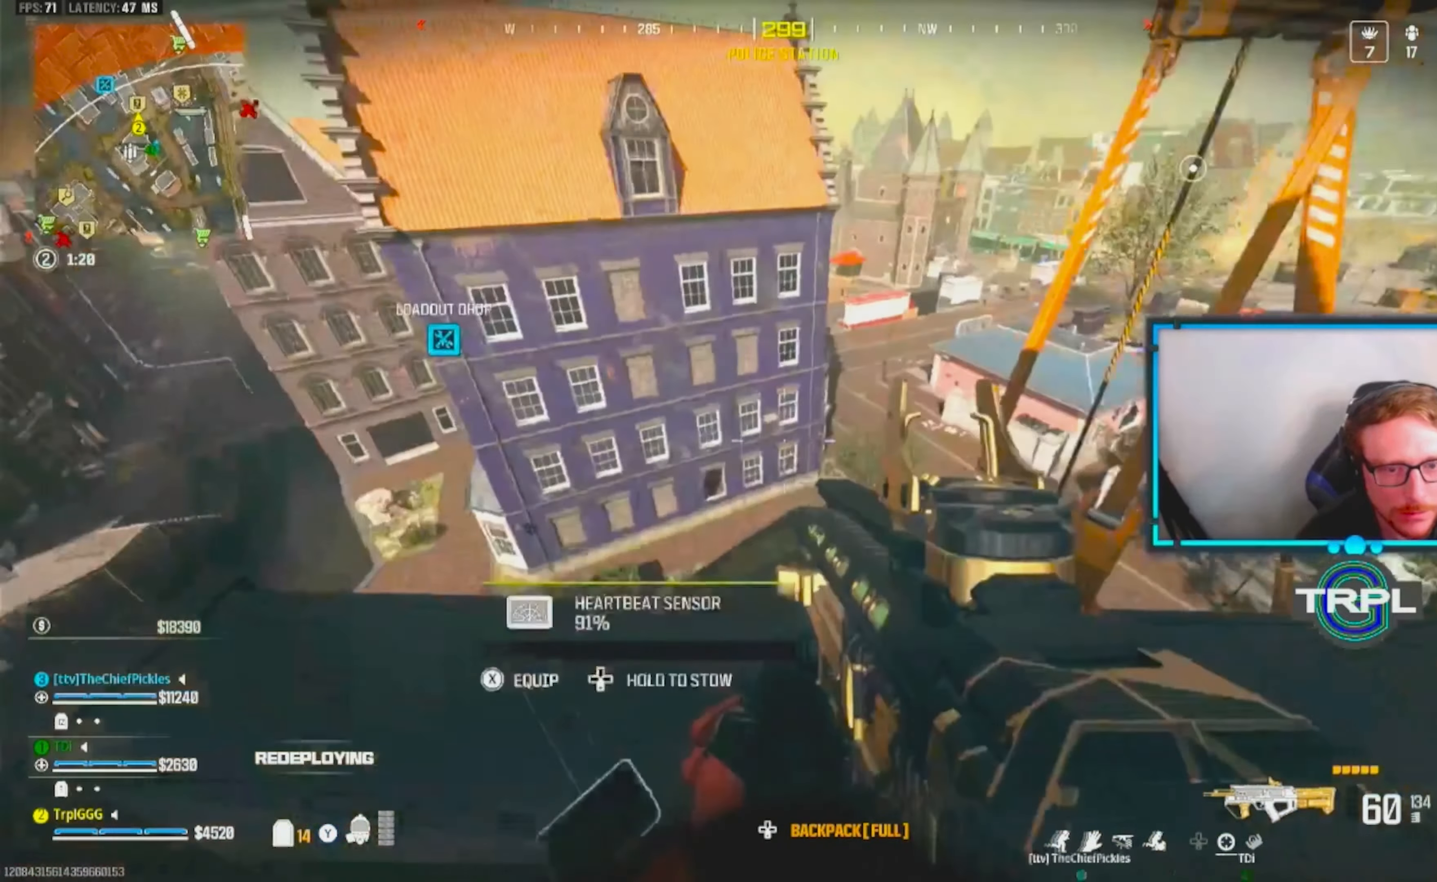
{"buttons": [], "left_stick": "right", "right_stick": "center", "events": [[100, "left_stick", "down-left"], [150, "right_stick", "center"], [267, "left_stick", "down-right"], [333, "right_stick", "left"], [483, "left_stick", "right"], [500, "right_stick", "center"]]}
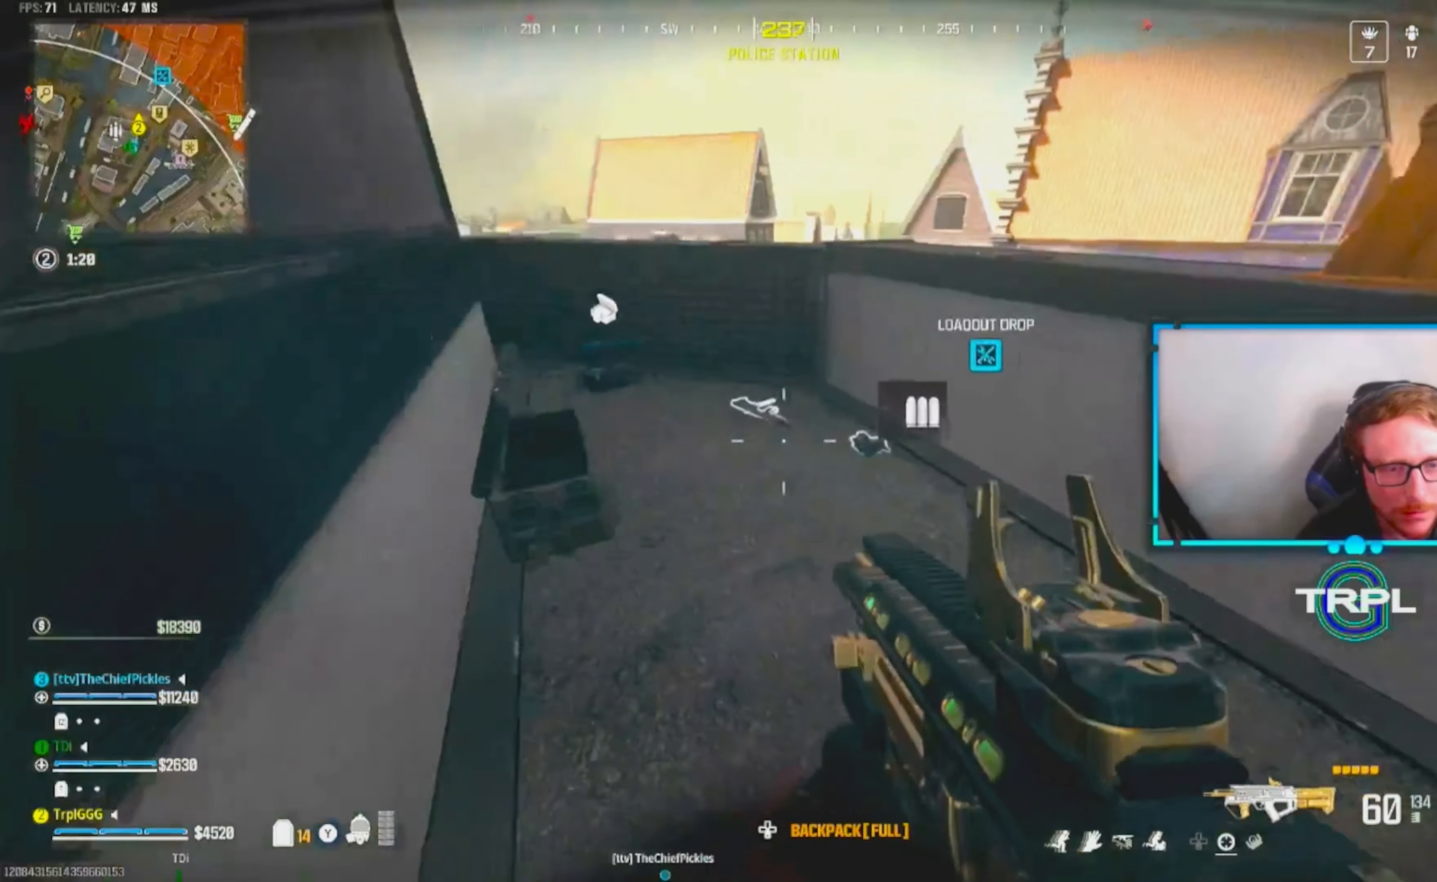
{"buttons": [], "left_stick": "down-left", "right_stick": "left", "events": [[17, "left_stick", "up-right"], [67, "left_stick", "up"], [200, "left_stick", "center"], [250, "left_stick", "down"], [333, "left_stick", "right"], [400, "left_stick", "center"], [467, "left_stick", "down-left"], [467, "right_stick", "left"]]}
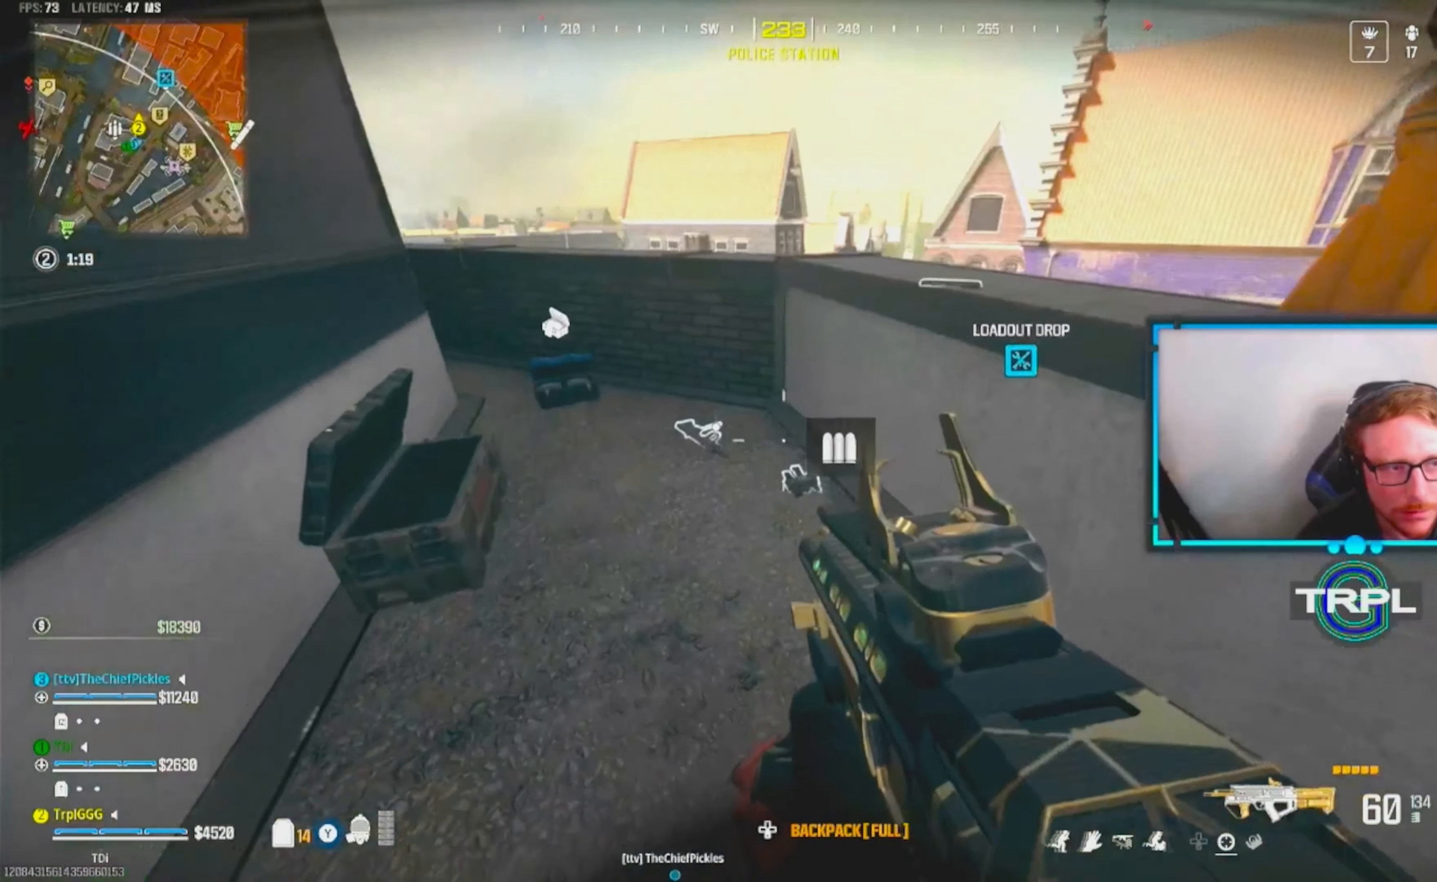
{"buttons": [], "left_stick": "up", "right_stick": "up", "events": [[50, "left_stick", "down"], [167, "right_stick", "up-left"], [317, "right_stick", "center"], [350, "left_stick", "center"], [433, "right_stick", "up"], [500, "left_stick", "up"]]}
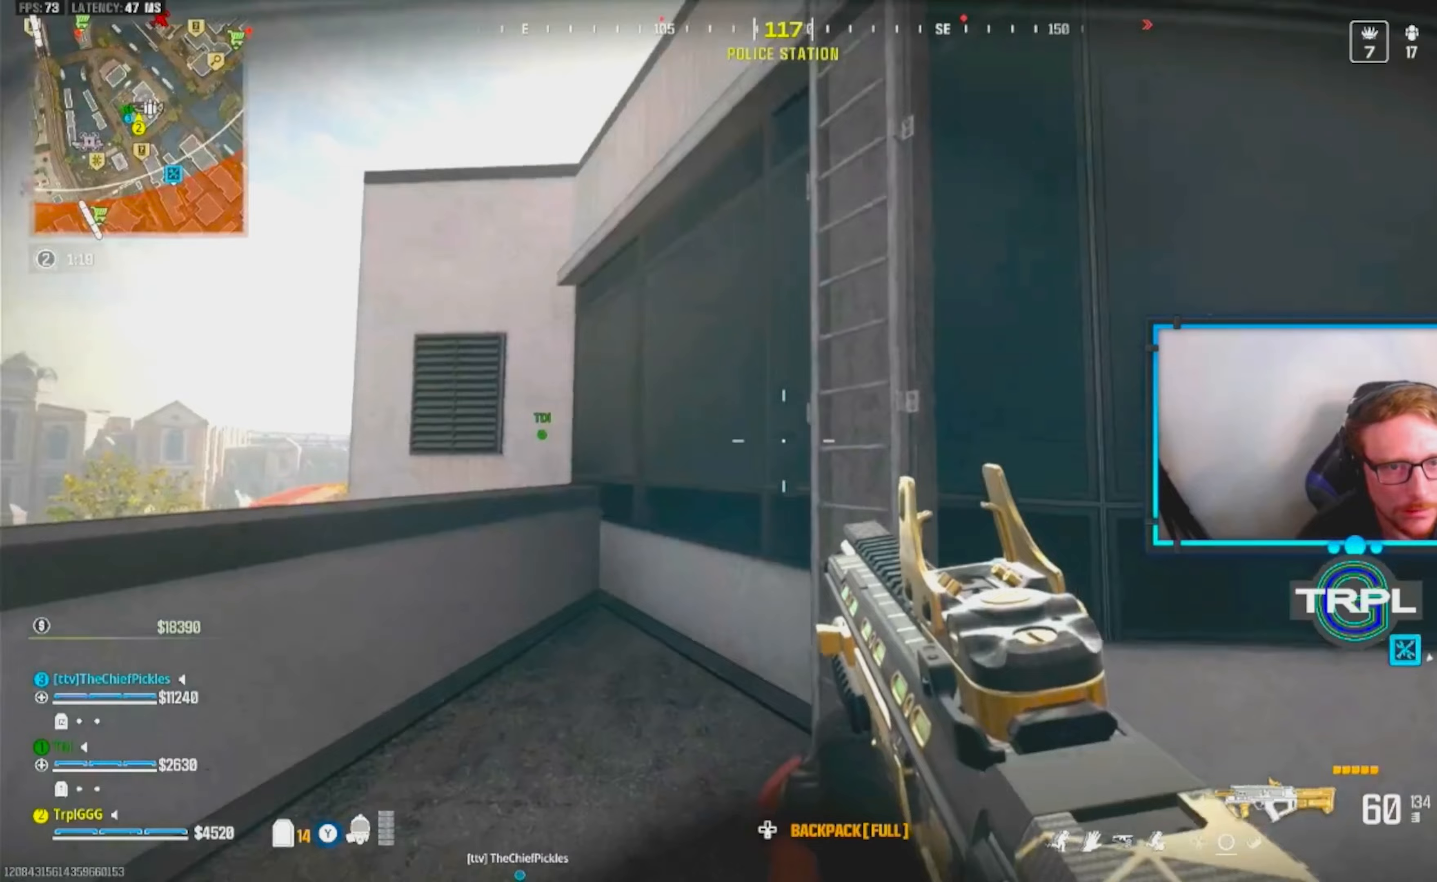
{"buttons": [], "left_stick": "up-right", "right_stick": "center", "events": [[67, "right_stick", "center"], [150, "right_stick", "up-right"], [217, "A", "down"], [267, "right_stick", "up"], [317, "A", "up"], [433, "right_stick", "center"], [483, "left_stick", "up-right"]]}
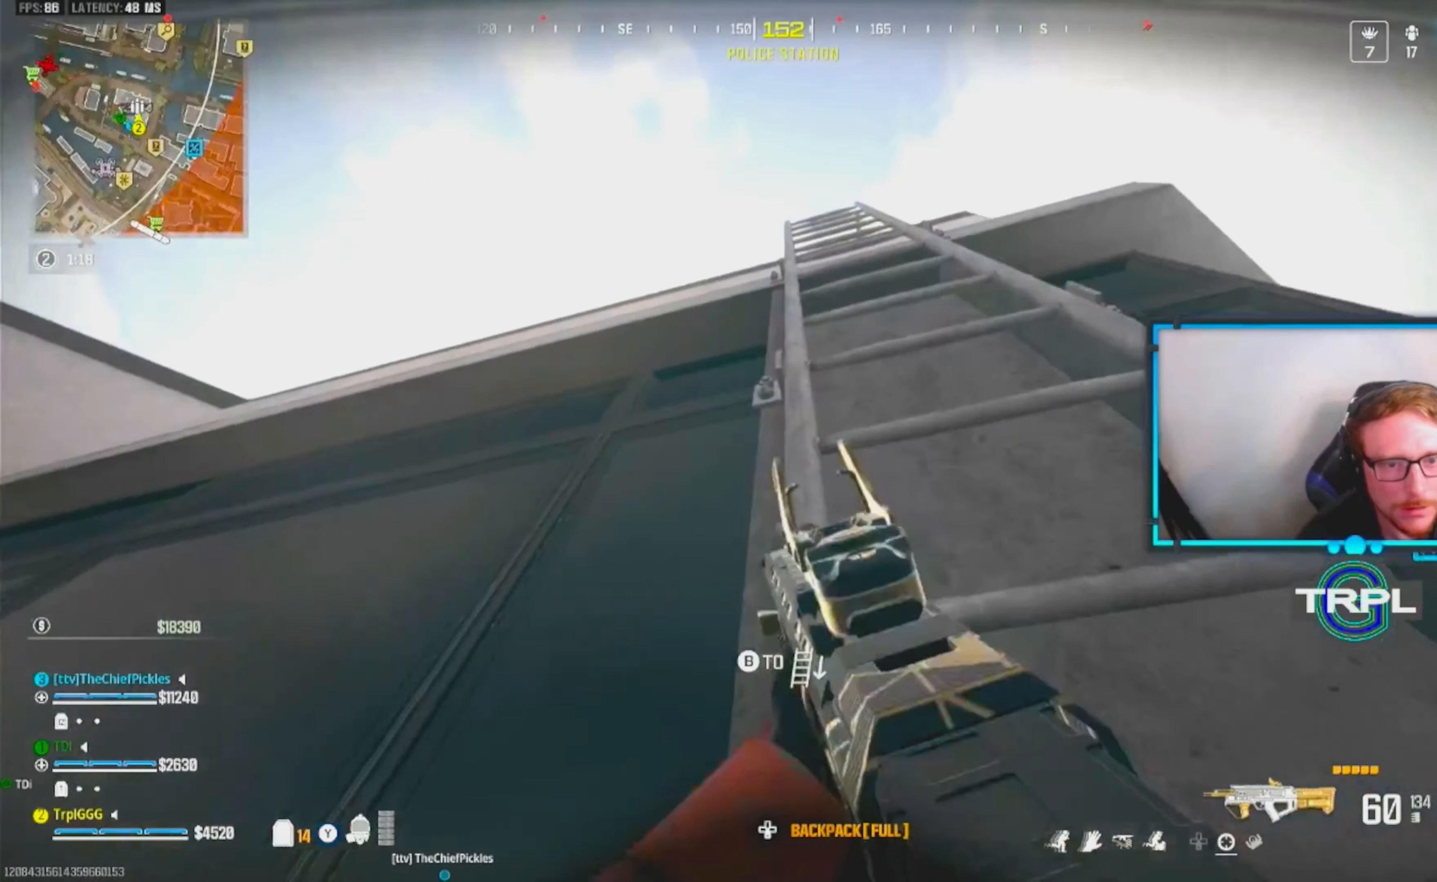
{"buttons": [], "left_stick": "up", "right_stick": "center", "events": [[17, "right_stick", "right"], [133, "right_stick", "center"], [433, "left_stick", "up"]]}